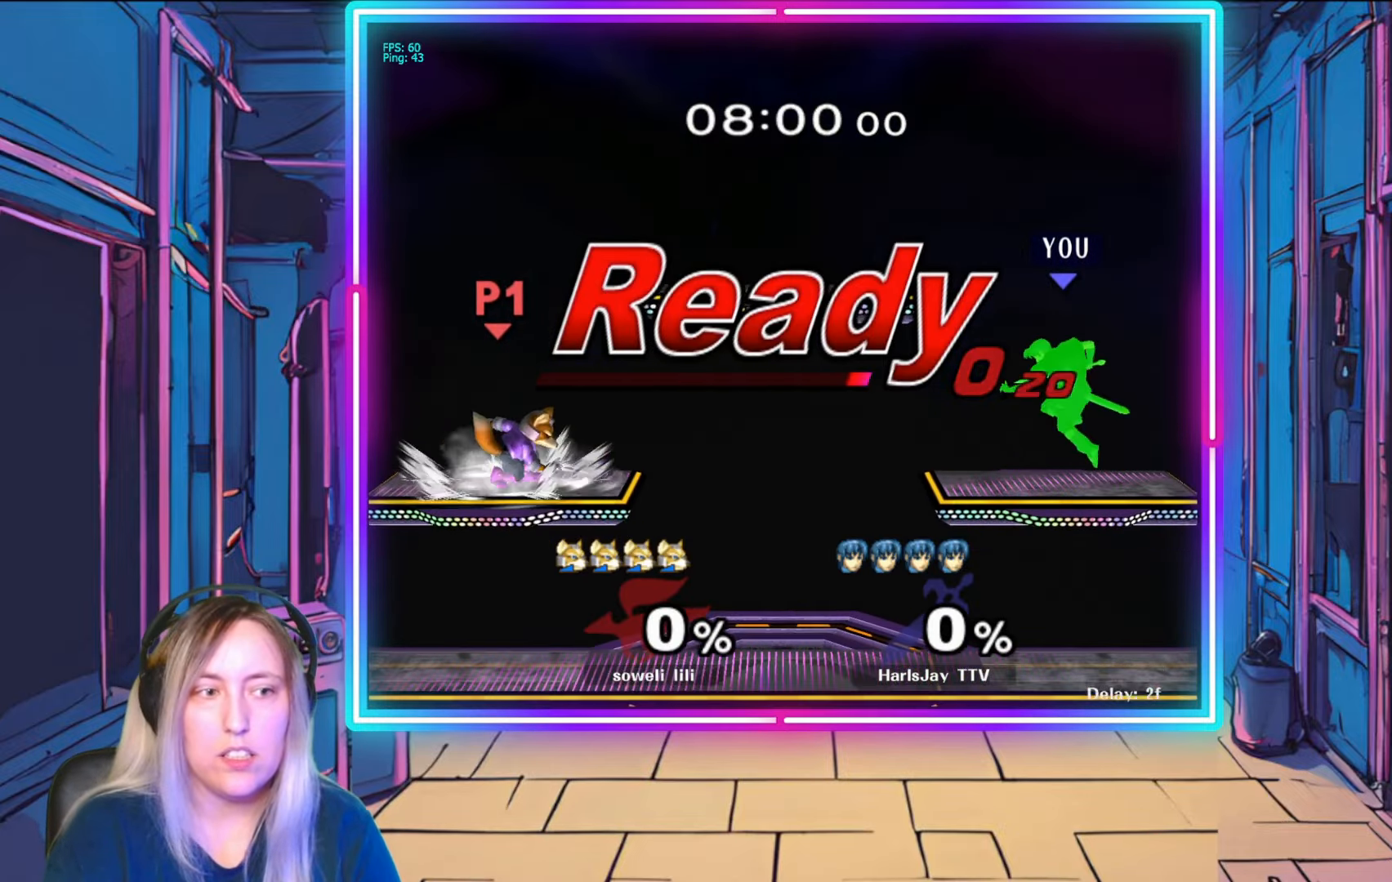
Gameplay with a controller (Nintendo layout); each line is a JSON object with the inputs held at the frame after it. "events" lists button and stick changes between this image and that frame as [ms after this image, input, new state], when the widget could be followed in between. Not read: L3 R3 START.
{"buttons": [], "left_stick": "left", "right_stick": "center", "events": [[217, "left_stick", "left"], [250, "Y", "down"], [417, "Y", "up"]]}
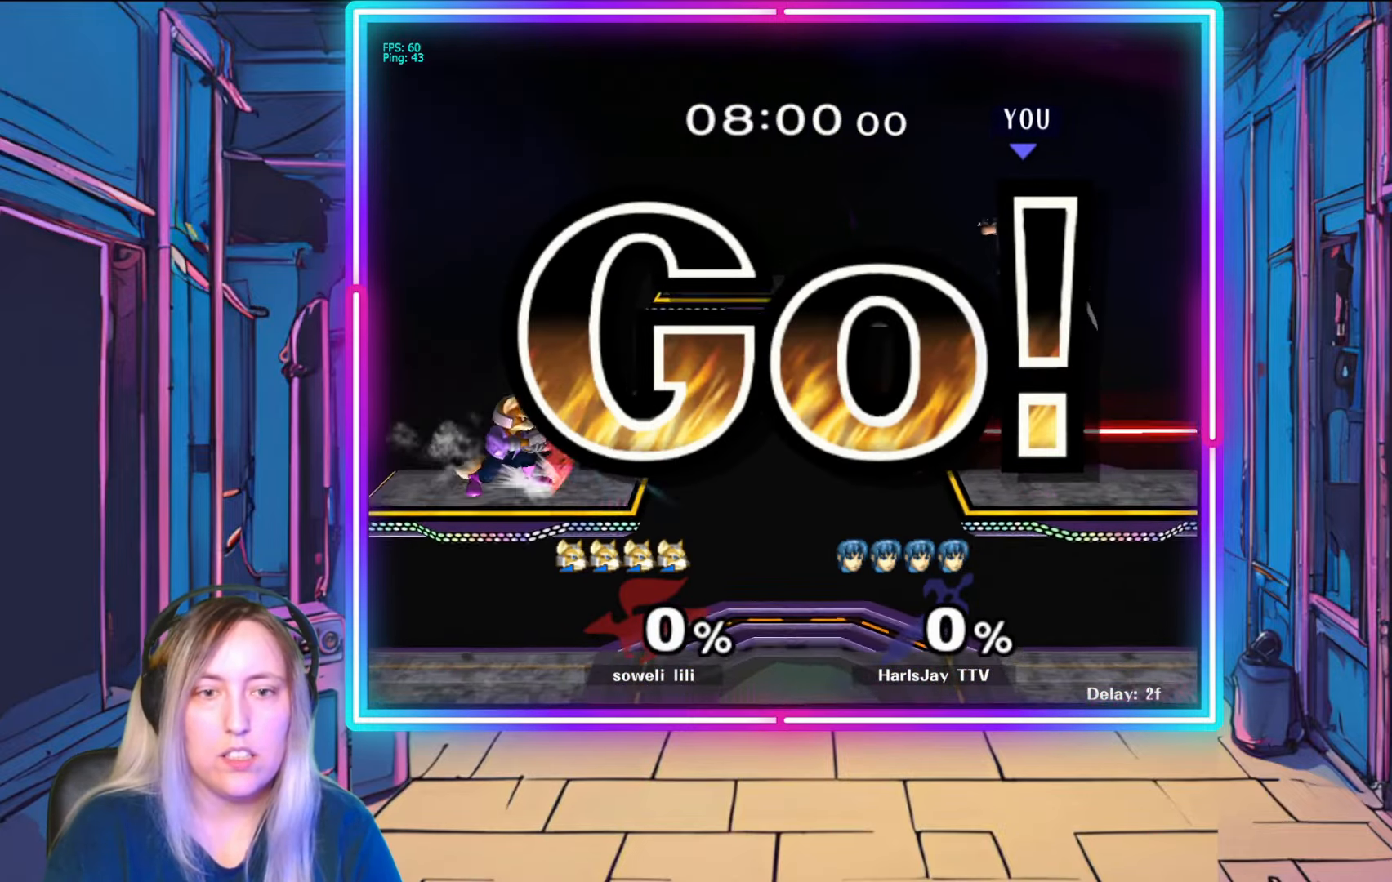
{"buttons": [], "left_stick": "down-left", "right_stick": "center", "events": [[217, "left_stick", "down-left"]]}
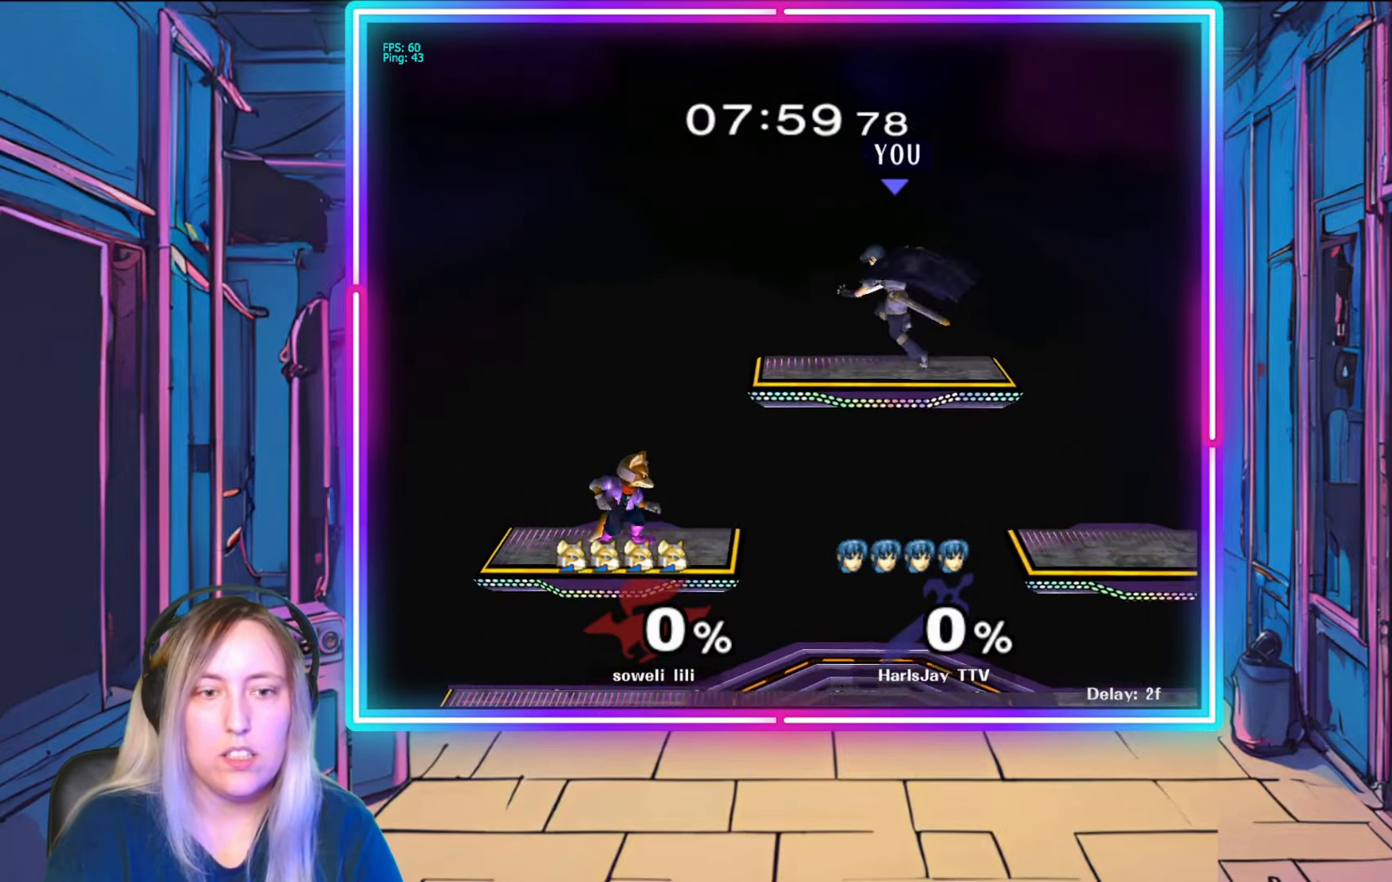
{"buttons": ["A"], "left_stick": "left", "right_stick": "center", "events": [[300, "A", "down"], [333, "left_stick", "left"], [417, "A", "up"], [450, "A", "down"]]}
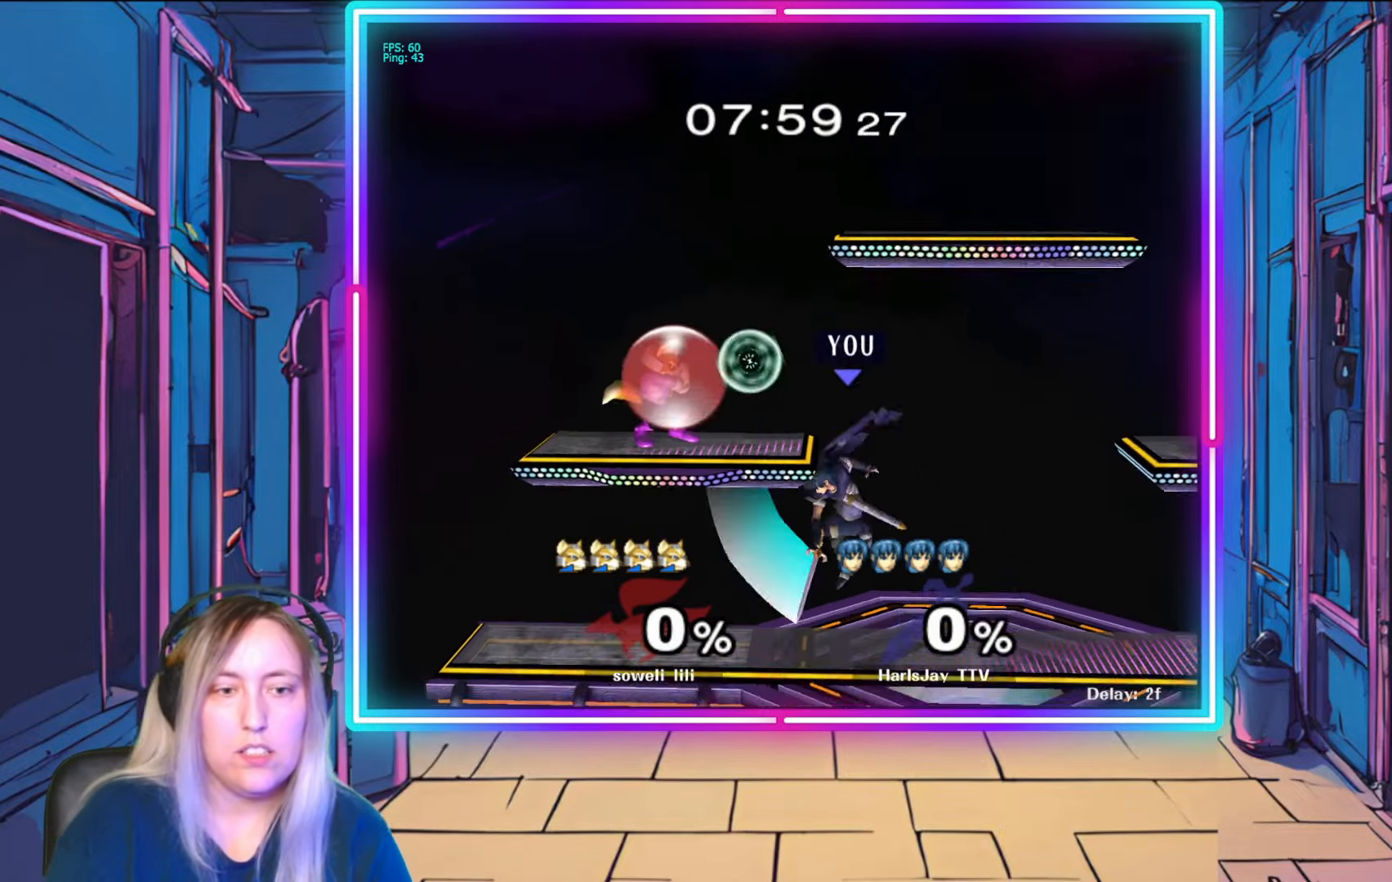
{"buttons": [], "left_stick": "up-left", "right_stick": "center", "events": [[67, "left_stick", "up-left"], [83, "A", "up"], [333, "right_stick", "up-left"], [383, "right_stick", "center"]]}
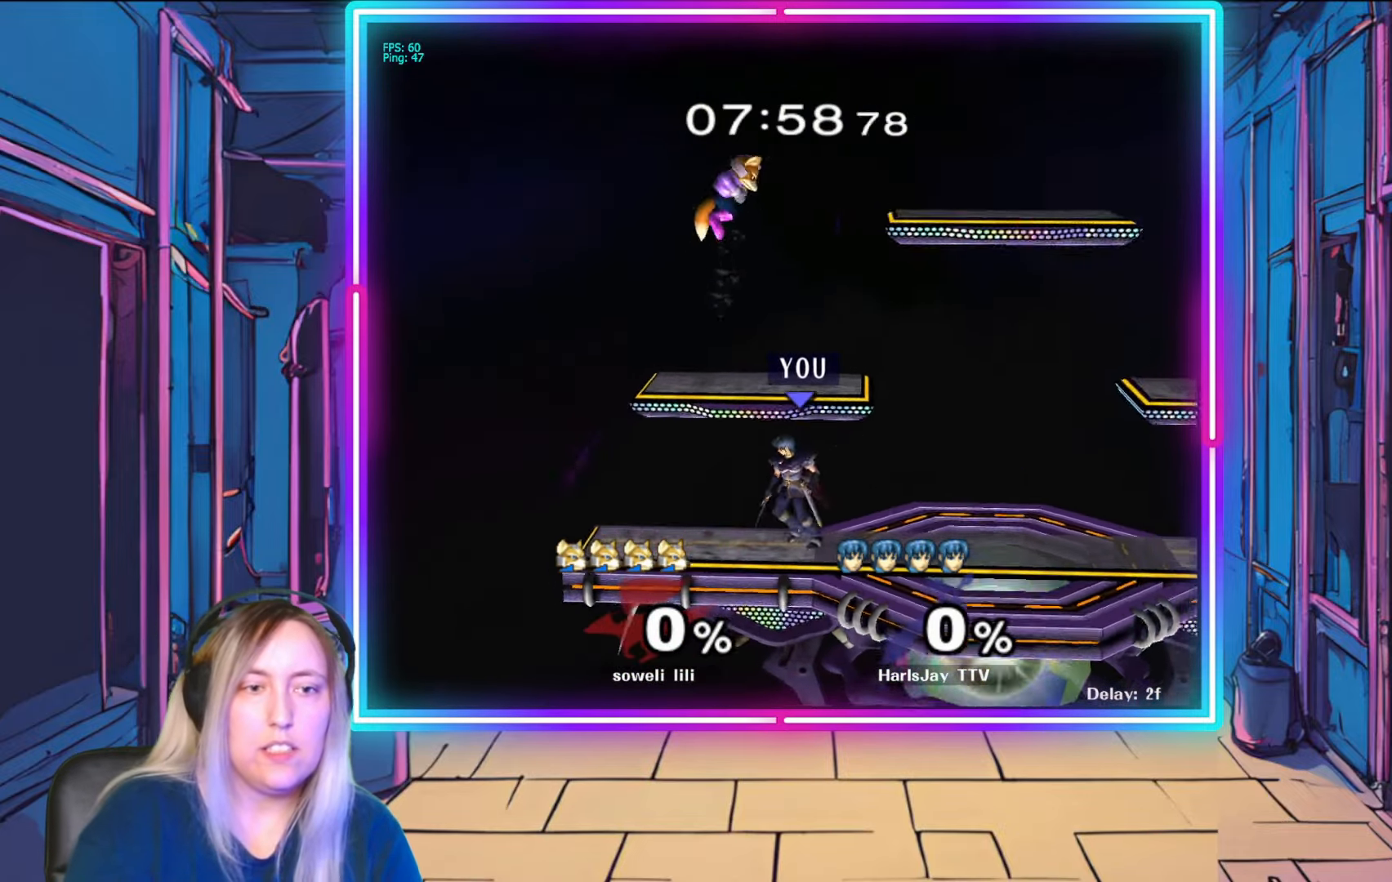
{"buttons": [], "left_stick": "center", "right_stick": "center", "events": [[133, "left_stick", "center"], [133, "right_stick", "right"], [200, "right_stick", "center"]]}
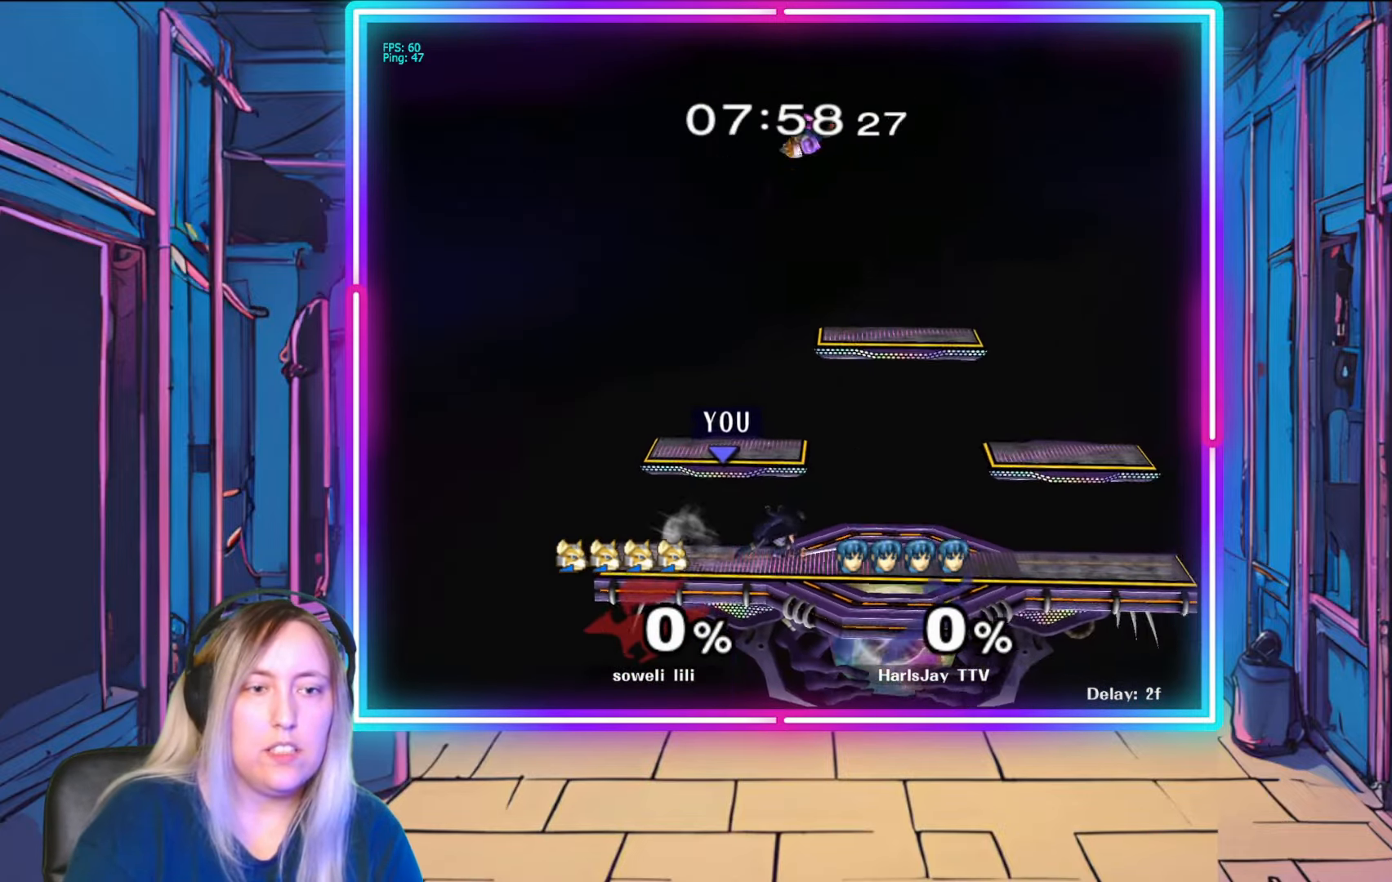
{"buttons": [], "left_stick": "center", "right_stick": "center", "events": []}
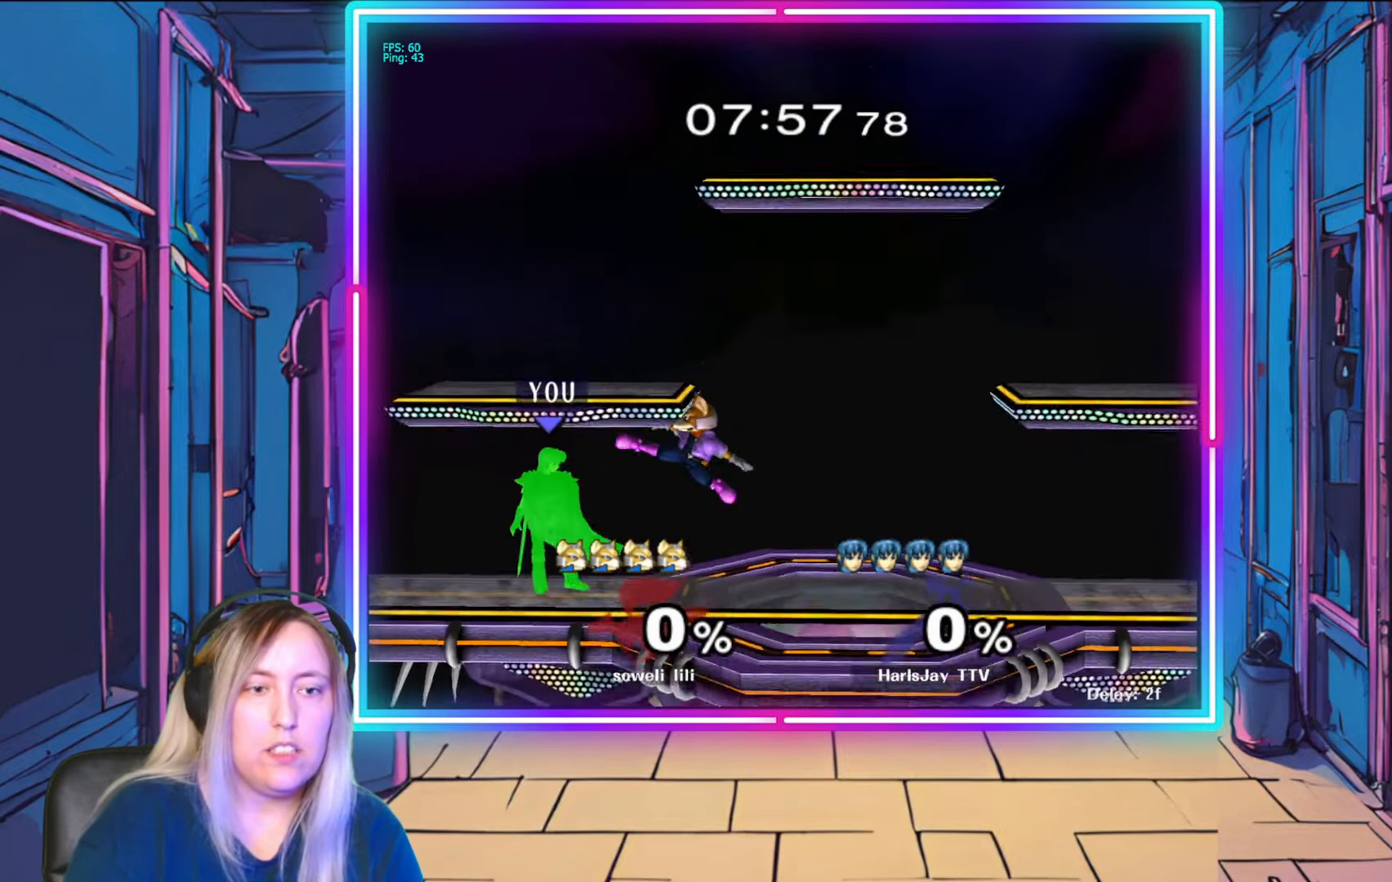
{"buttons": ["A"], "left_stick": "down", "right_stick": "center", "events": [[150, "A", "down"], [150, "left_stick", "down-right"], [250, "A", "up"], [250, "left_stick", "down"], [300, "A", "down"], [400, "A", "up"], [450, "A", "down"]]}
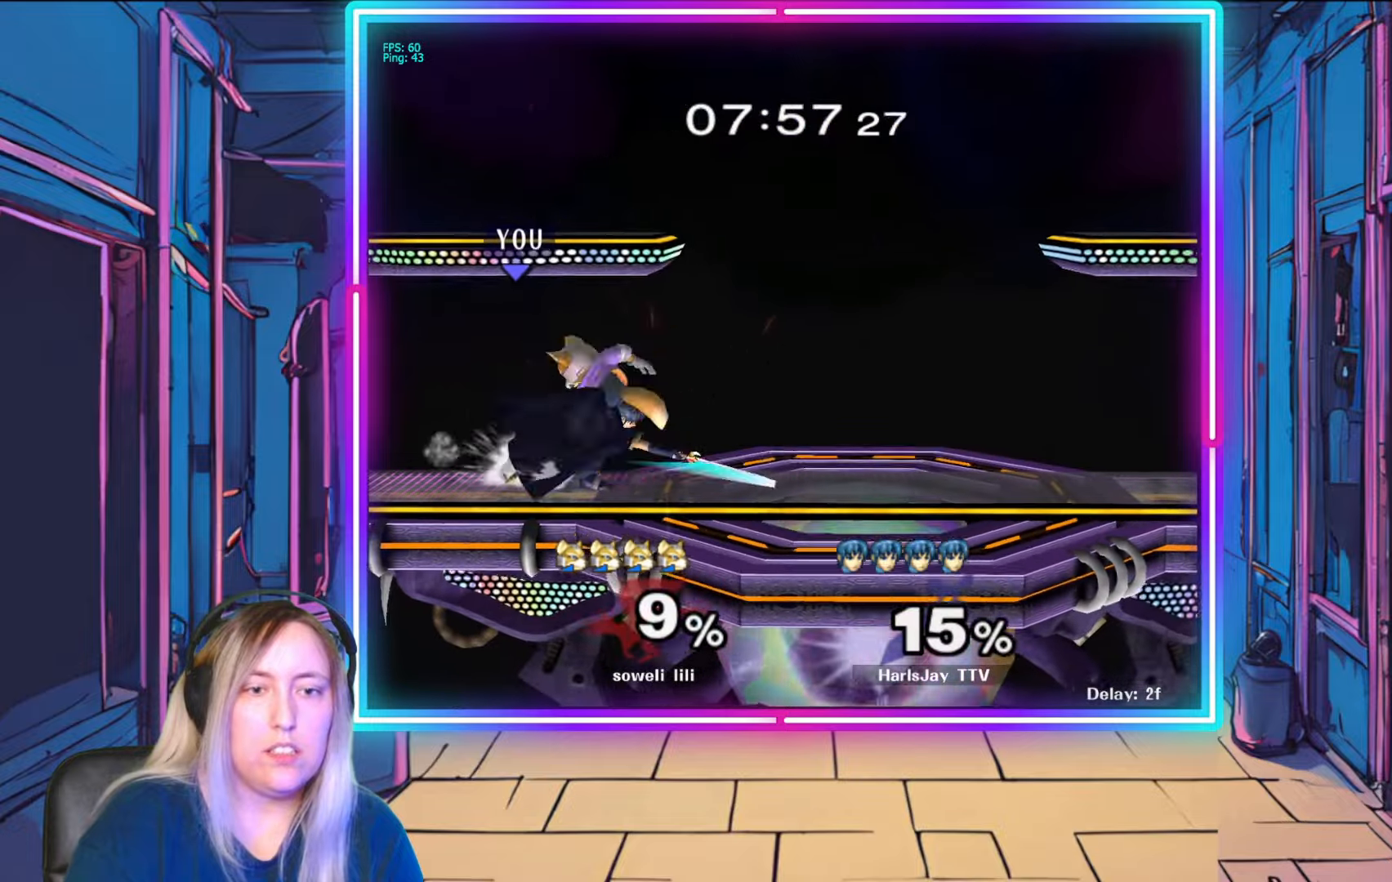
{"buttons": [], "left_stick": "right", "right_stick": "down-right", "events": [[50, "A", "up"], [83, "left_stick", "down-right"], [100, "A", "down"], [183, "left_stick", "right"], [200, "A", "up"], [283, "right_stick", "down-right"]]}
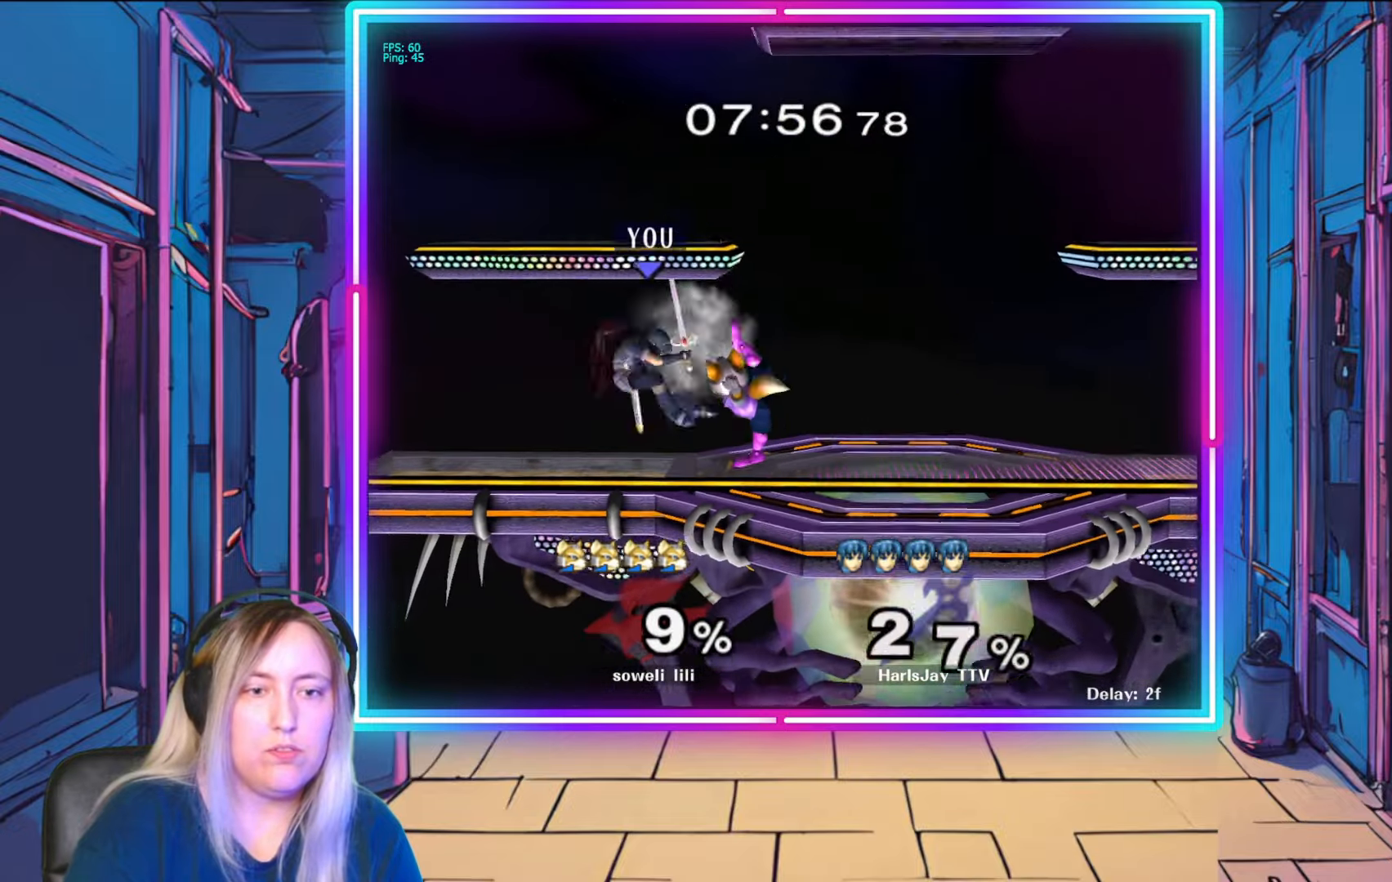
{"buttons": ["A", "L1"], "left_stick": "up-left", "right_stick": "center", "events": [[50, "right_stick", "center"], [217, "A", "down"], [333, "A", "up"], [433, "A", "down"], [450, "L1", "down"], [483, "left_stick", "up-left"]]}
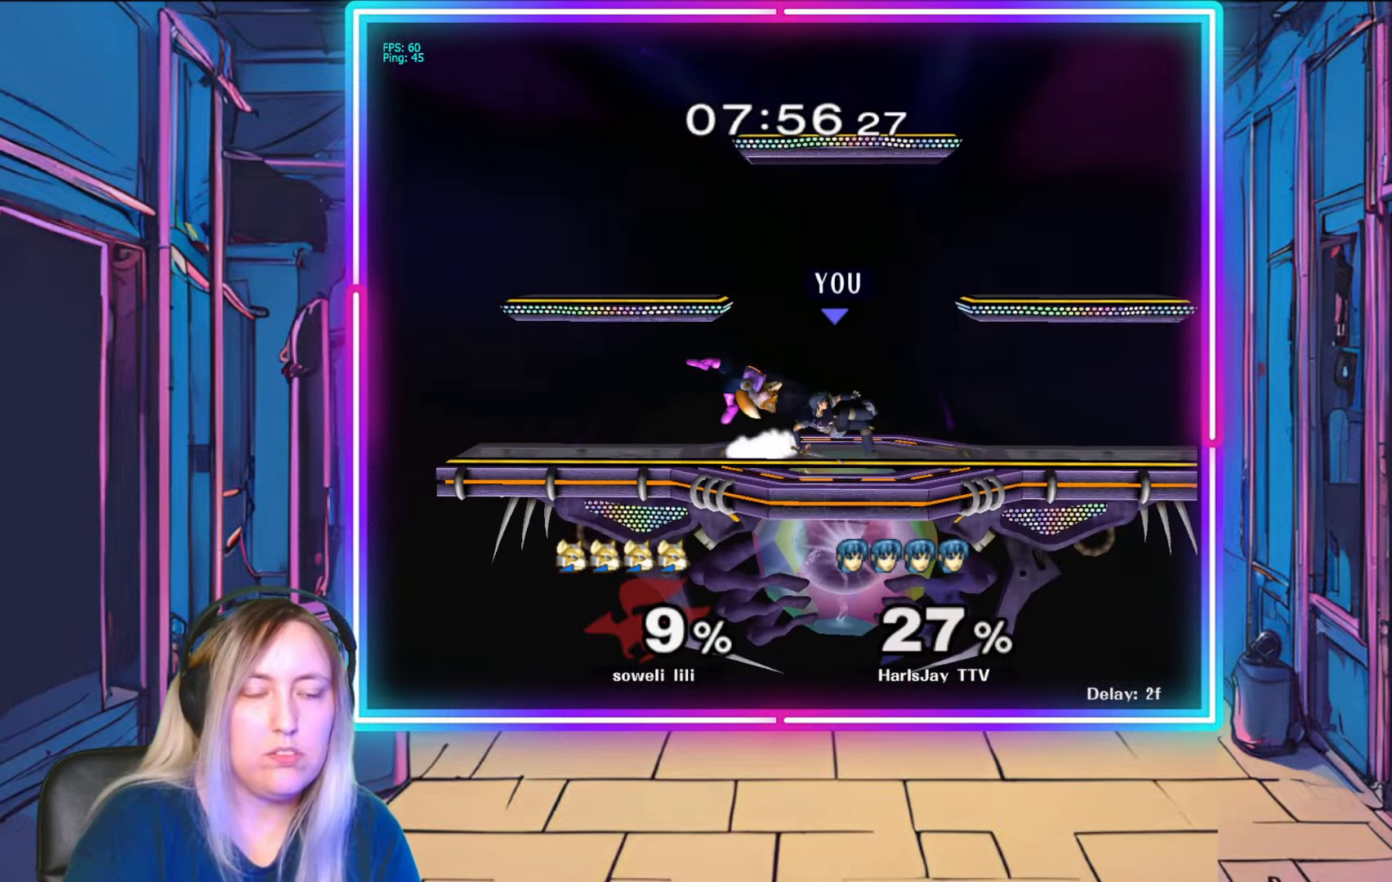
{"buttons": [], "left_stick": "up-left", "right_stick": "center", "events": [[17, "A", "up"], [67, "A", "down"], [117, "L1", "up"], [183, "A", "up"], [183, "L1", "down"], [200, "A", "down"], [217, "Y", "down"], [317, "Y", "up"], [333, "A", "up"], [333, "L1", "up"], [367, "A", "down"], [400, "Y", "down"], [433, "Y", "up"], [483, "A", "up"]]}
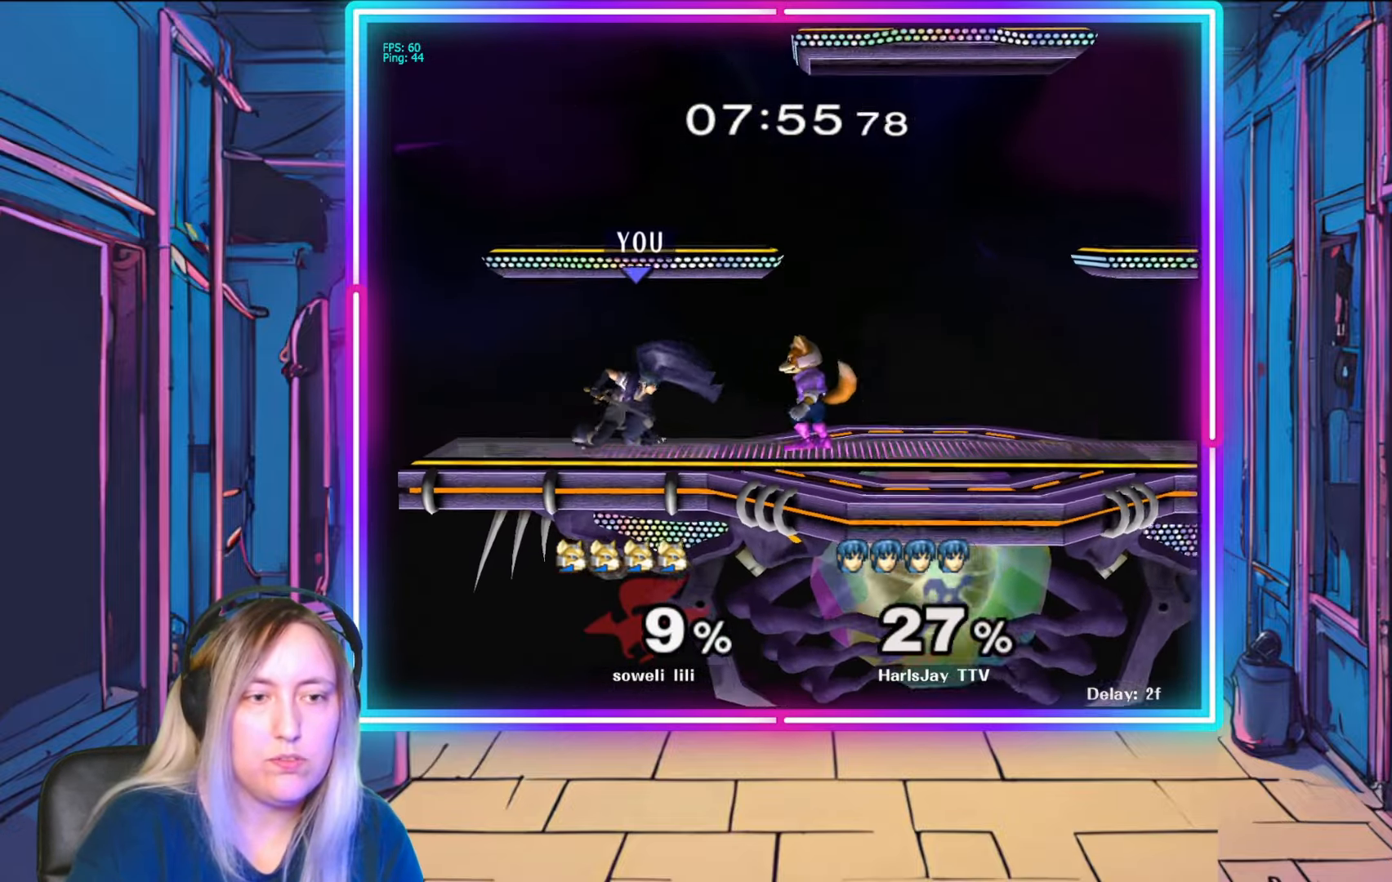
{"buttons": ["A"], "left_stick": "up-right", "right_stick": "center", "events": [[33, "A", "down"], [100, "left_stick", "up-right"], [117, "A", "up"], [183, "A", "down"], [267, "A", "up"], [300, "A", "down"], [400, "A", "up"], [417, "A", "down"]]}
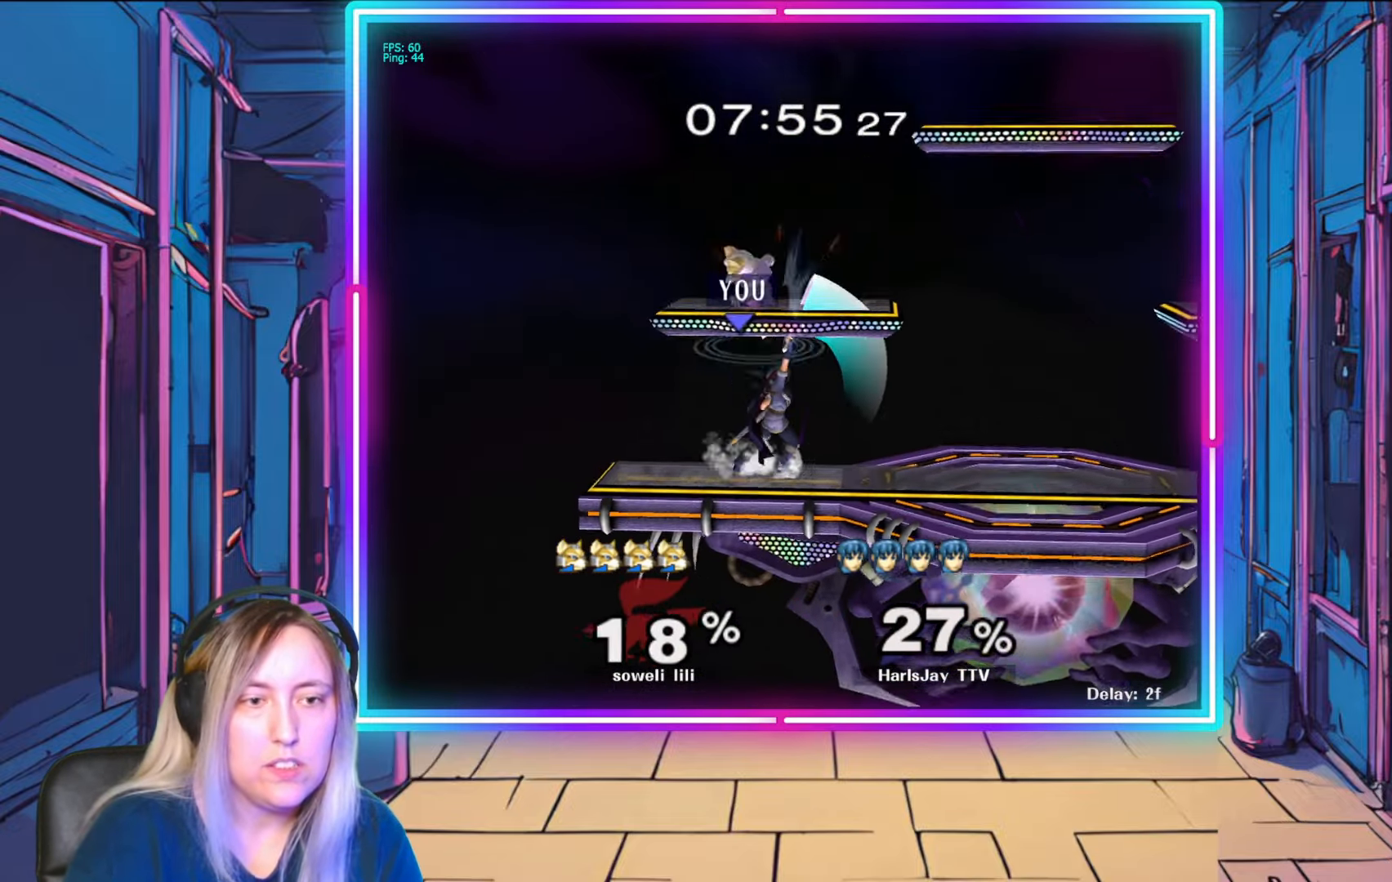
{"buttons": [], "left_stick": "up", "right_stick": "left", "events": [[33, "A", "up"], [67, "A", "down"], [133, "Y", "down"], [150, "L1", "down"], [167, "left_stick", "down-right"], [183, "A", "up"], [233, "left_stick", "right"], [250, "Y", "up"], [267, "L1", "up"], [383, "left_stick", "up"], [450, "right_stick", "left"]]}
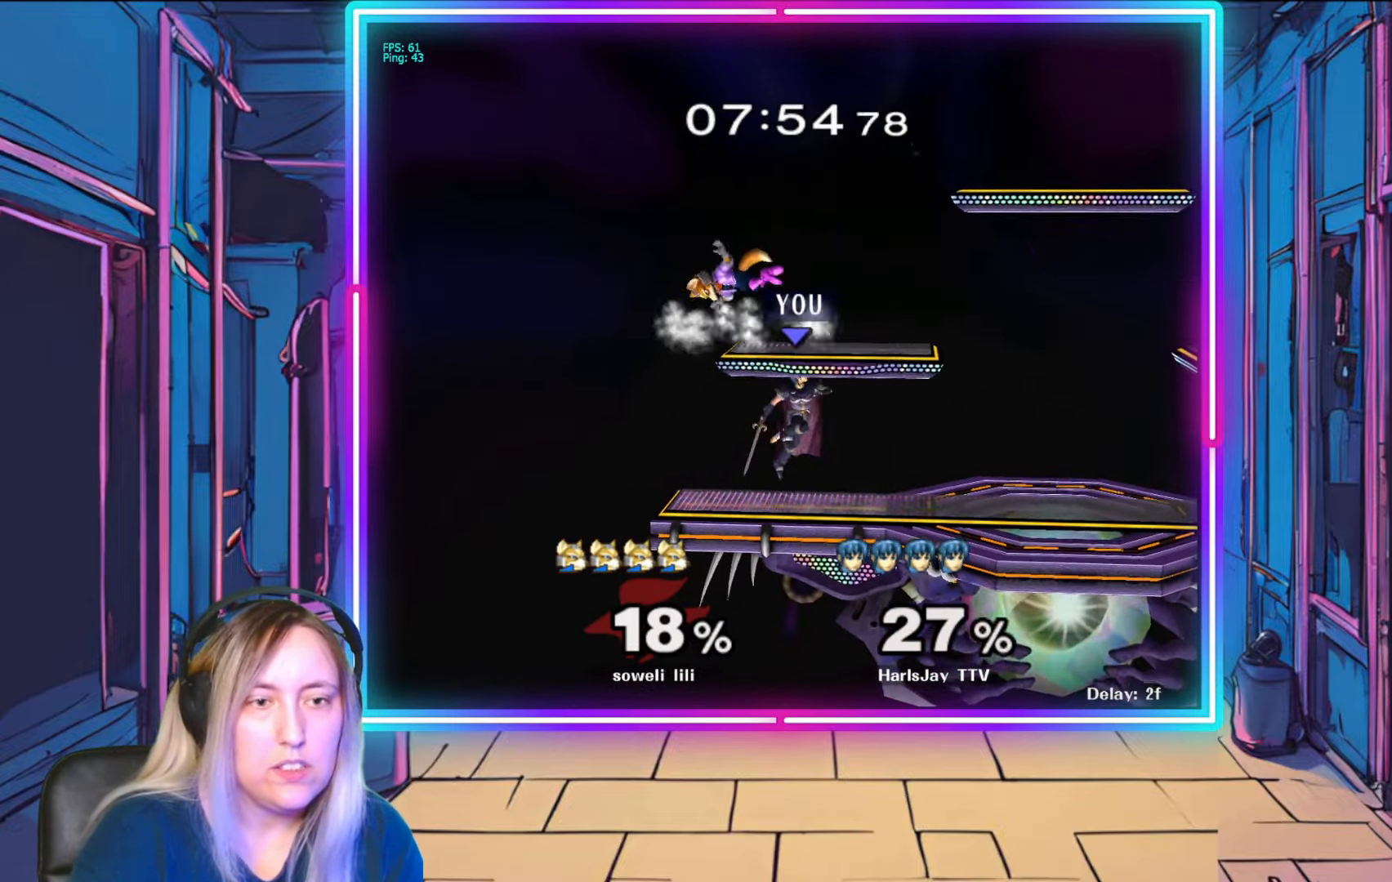
{"buttons": [], "left_stick": "down-right", "right_stick": "center", "events": [[67, "left_stick", "up-right"], [67, "right_stick", "center"], [250, "right_stick", "left"], [317, "left_stick", "right"], [383, "left_stick", "down-right"], [383, "right_stick", "center"]]}
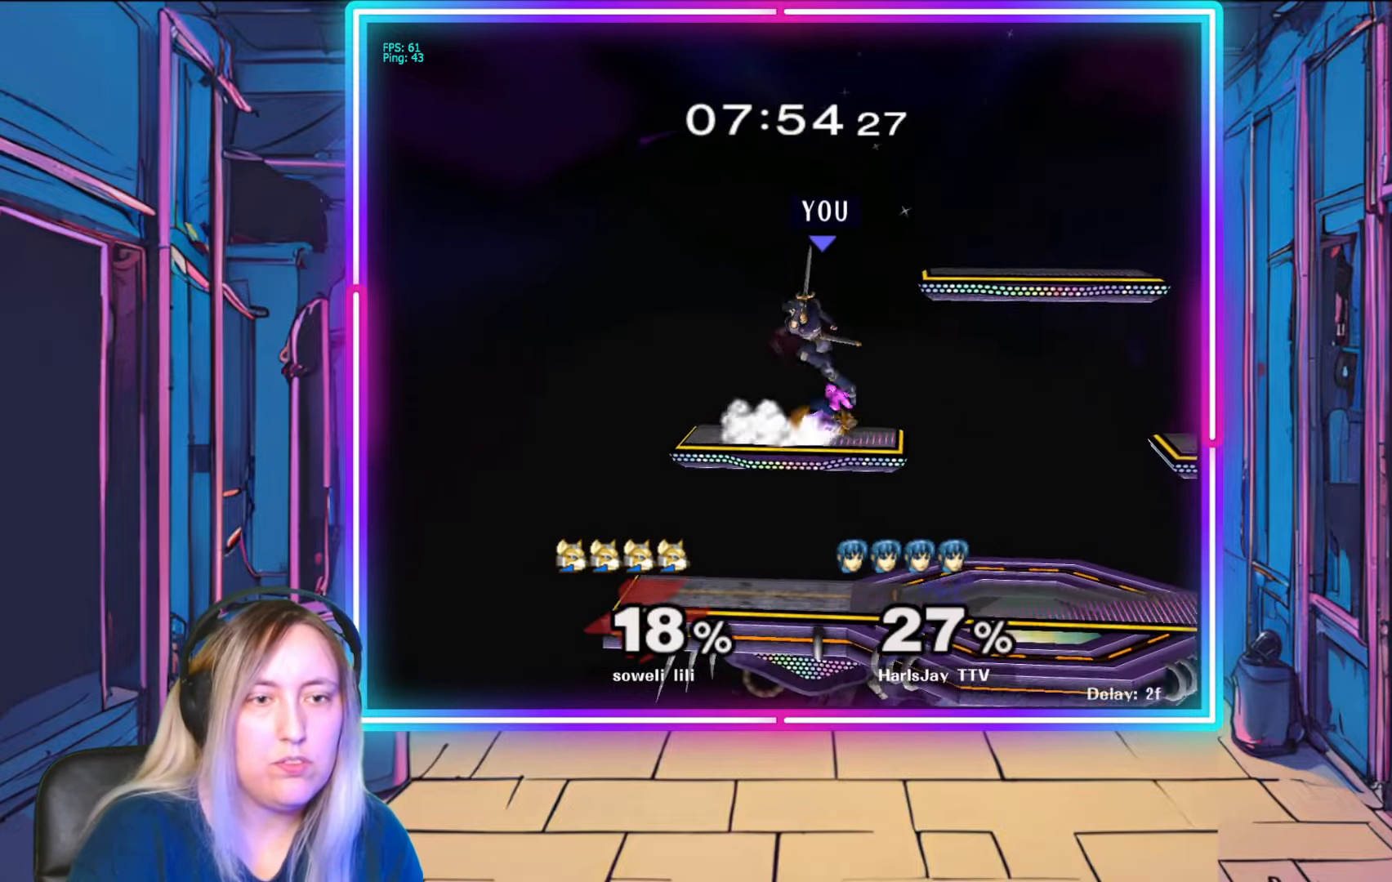
{"buttons": [], "left_stick": "left", "right_stick": "up-left", "events": [[433, "right_stick", "up-left"], [483, "left_stick", "left"]]}
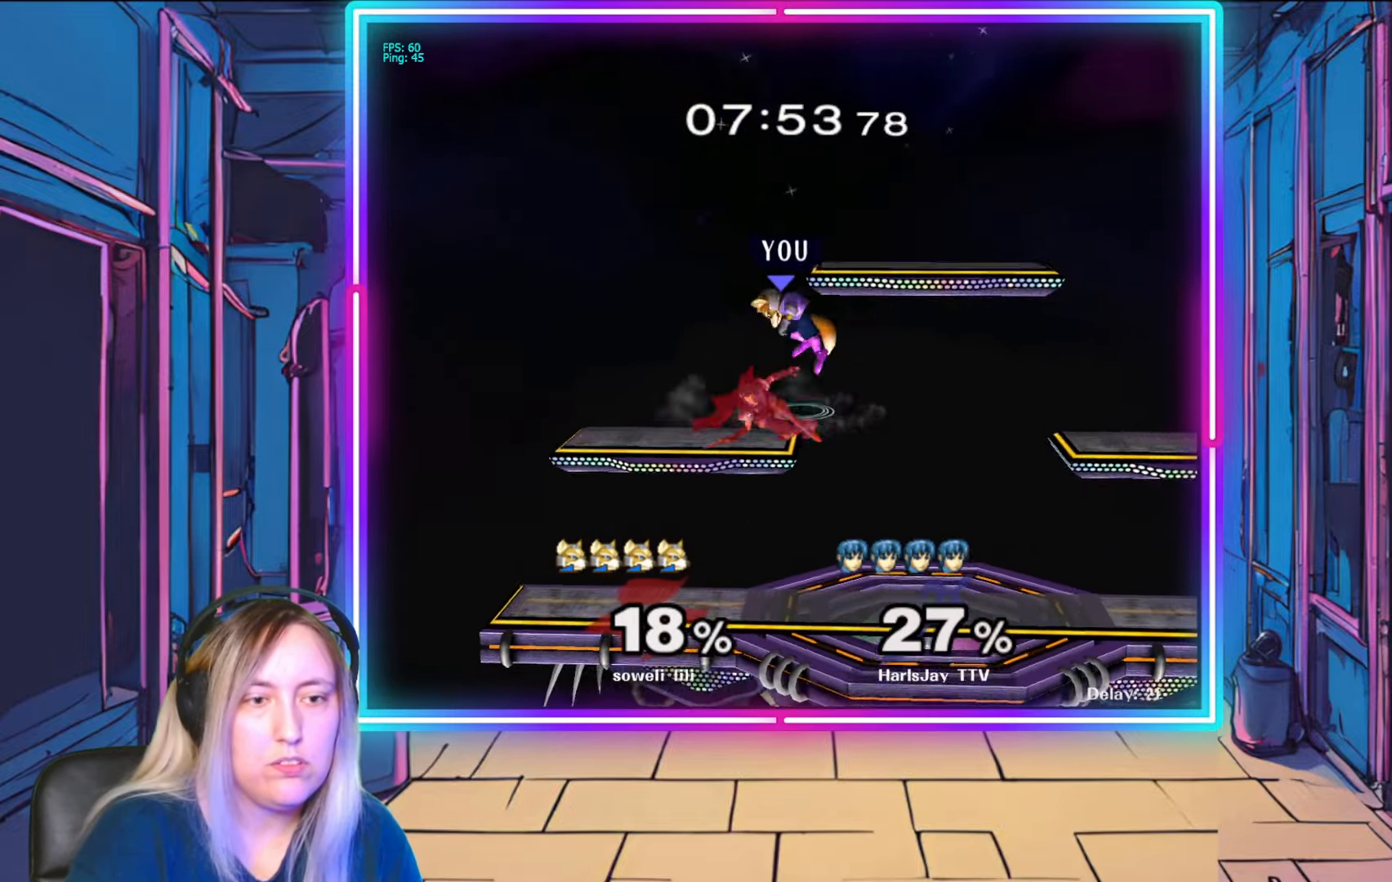
{"buttons": ["A"], "left_stick": "up", "right_stick": "center", "events": [[83, "right_stick", "center"], [133, "left_stick", "up-left"], [150, "A", "down"], [283, "left_stick", "up"], [367, "A", "up"], [433, "A", "down"]]}
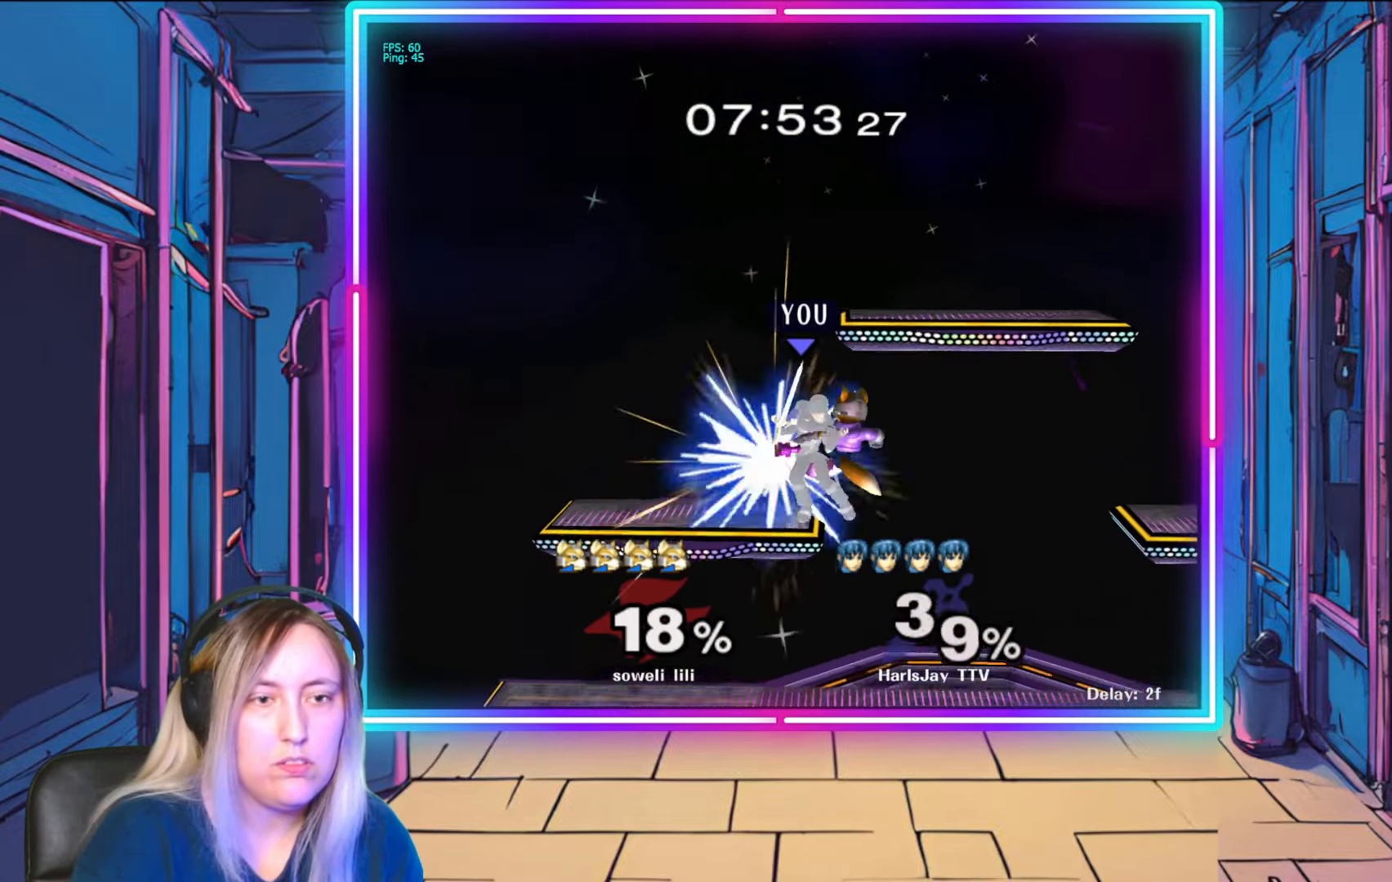
{"buttons": ["Y", "L1"], "left_stick": "right", "right_stick": "center", "events": [[50, "A", "up"], [117, "A", "down"], [233, "A", "up"], [283, "left_stick", "up-left"], [317, "A", "down"], [317, "Y", "down"], [333, "A", "up"], [383, "L1", "down"], [450, "Y", "up"], [483, "left_stick", "right"], [500, "Y", "down"]]}
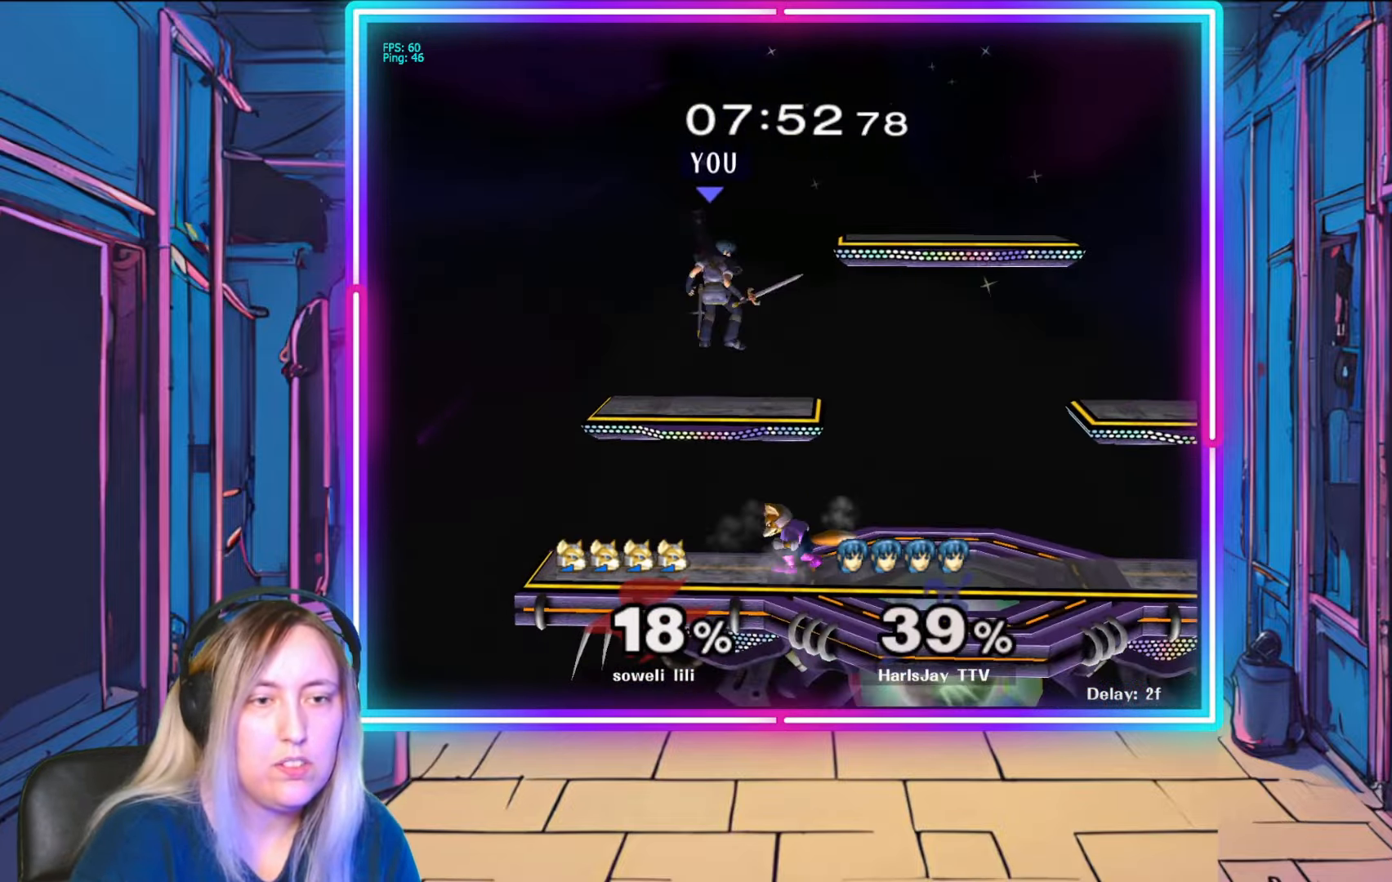
{"buttons": ["Y"], "left_stick": "down-right", "right_stick": "center", "events": [[17, "A", "down"], [17, "L1", "up"], [67, "A", "up"], [100, "Y", "up"], [167, "Y", "down"], [300, "Y", "up"], [317, "left_stick", "down-right"], [400, "Y", "down"]]}
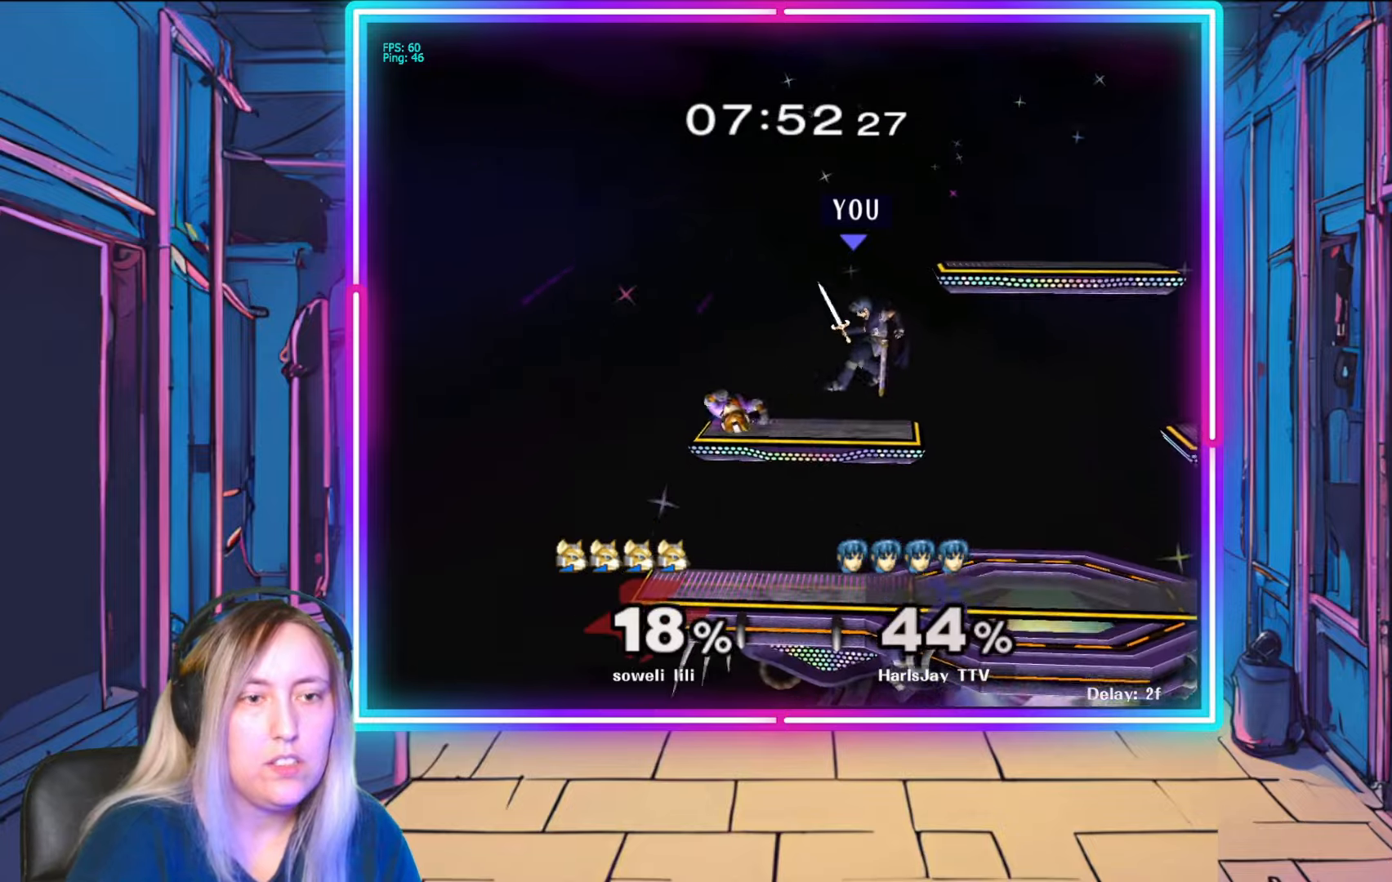
{"buttons": [], "left_stick": "right", "right_stick": "center", "events": [[17, "Y", "up"], [33, "left_stick", "center"], [83, "Y", "down"], [117, "left_stick", "right"], [183, "Y", "up"], [217, "A", "down"], [250, "left_stick", "up-left"], [333, "A", "up"], [333, "left_stick", "right"]]}
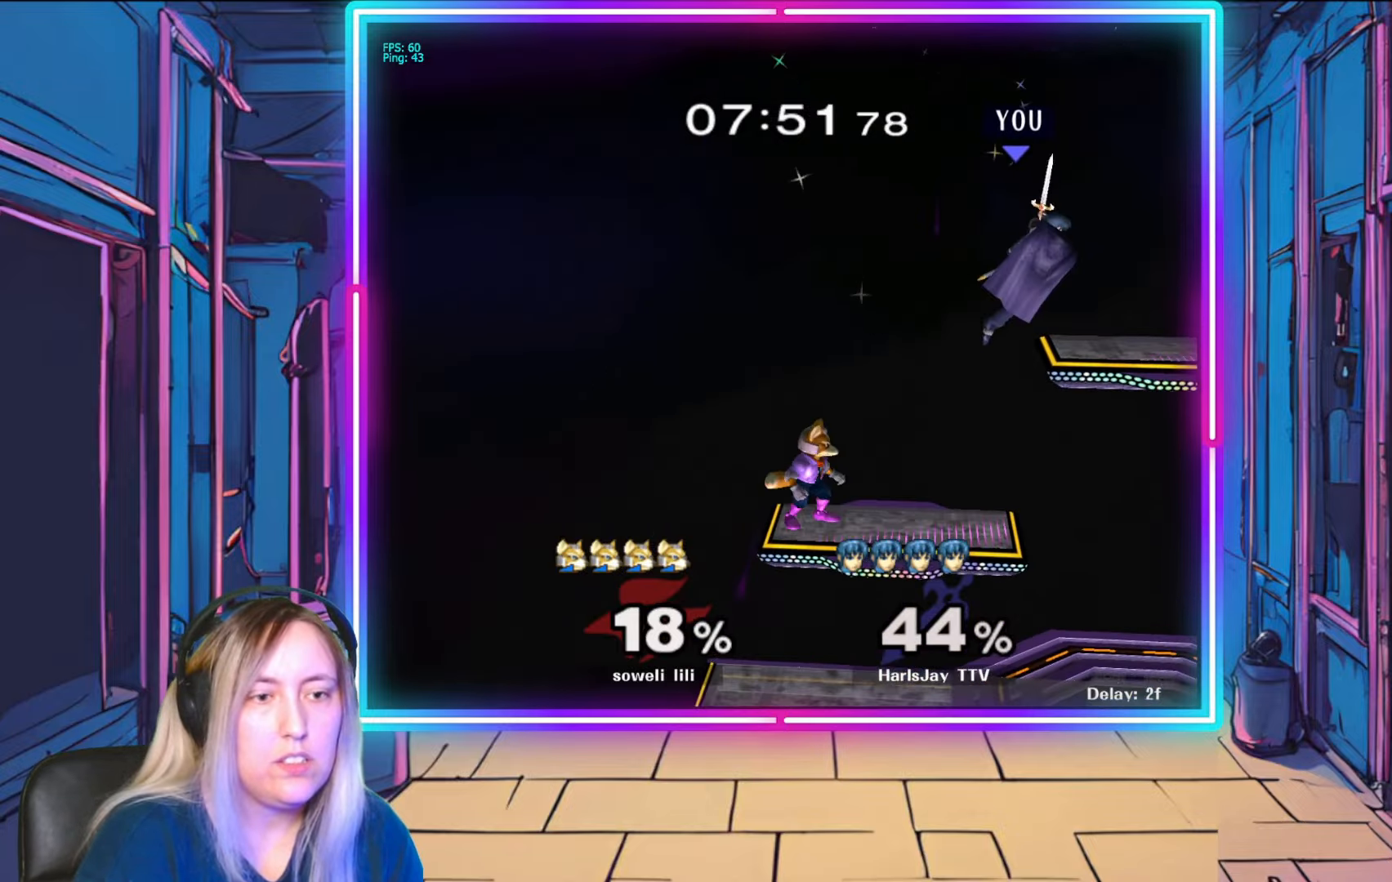
{"buttons": [], "left_stick": "down-right", "right_stick": "center", "events": [[67, "left_stick", "down-right"]]}
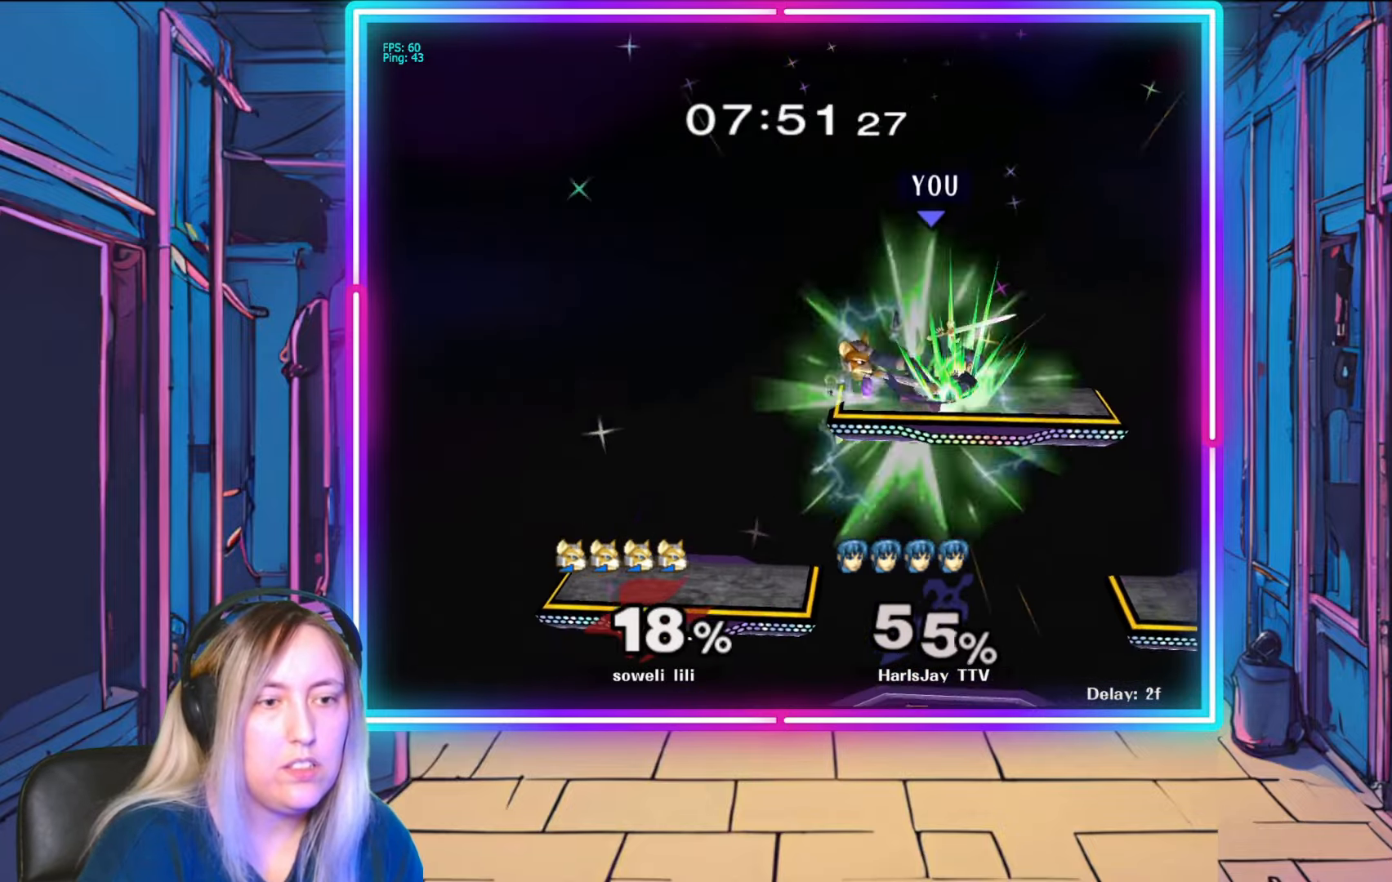
{"buttons": ["A", "Y"], "left_stick": "left", "right_stick": "center", "events": [[83, "Y", "down"], [217, "Y", "up"], [217, "left_stick", "left"], [283, "Y", "down"], [383, "Y", "up"], [450, "A", "down"], [467, "Y", "down"]]}
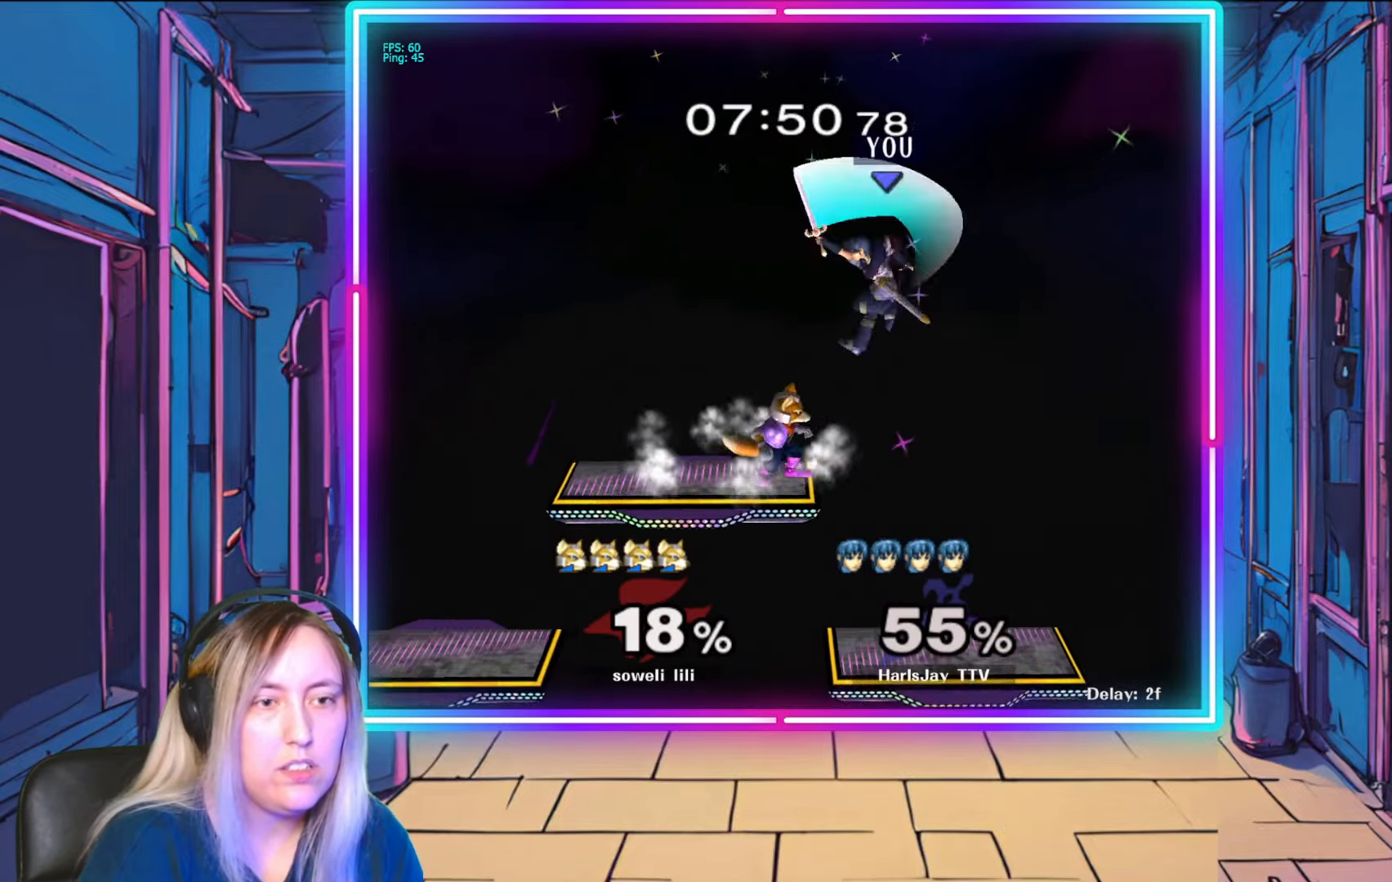
{"buttons": ["A"], "left_stick": "left", "right_stick": "center", "events": [[67, "Y", "up"], [267, "A", "up"], [417, "A", "down"]]}
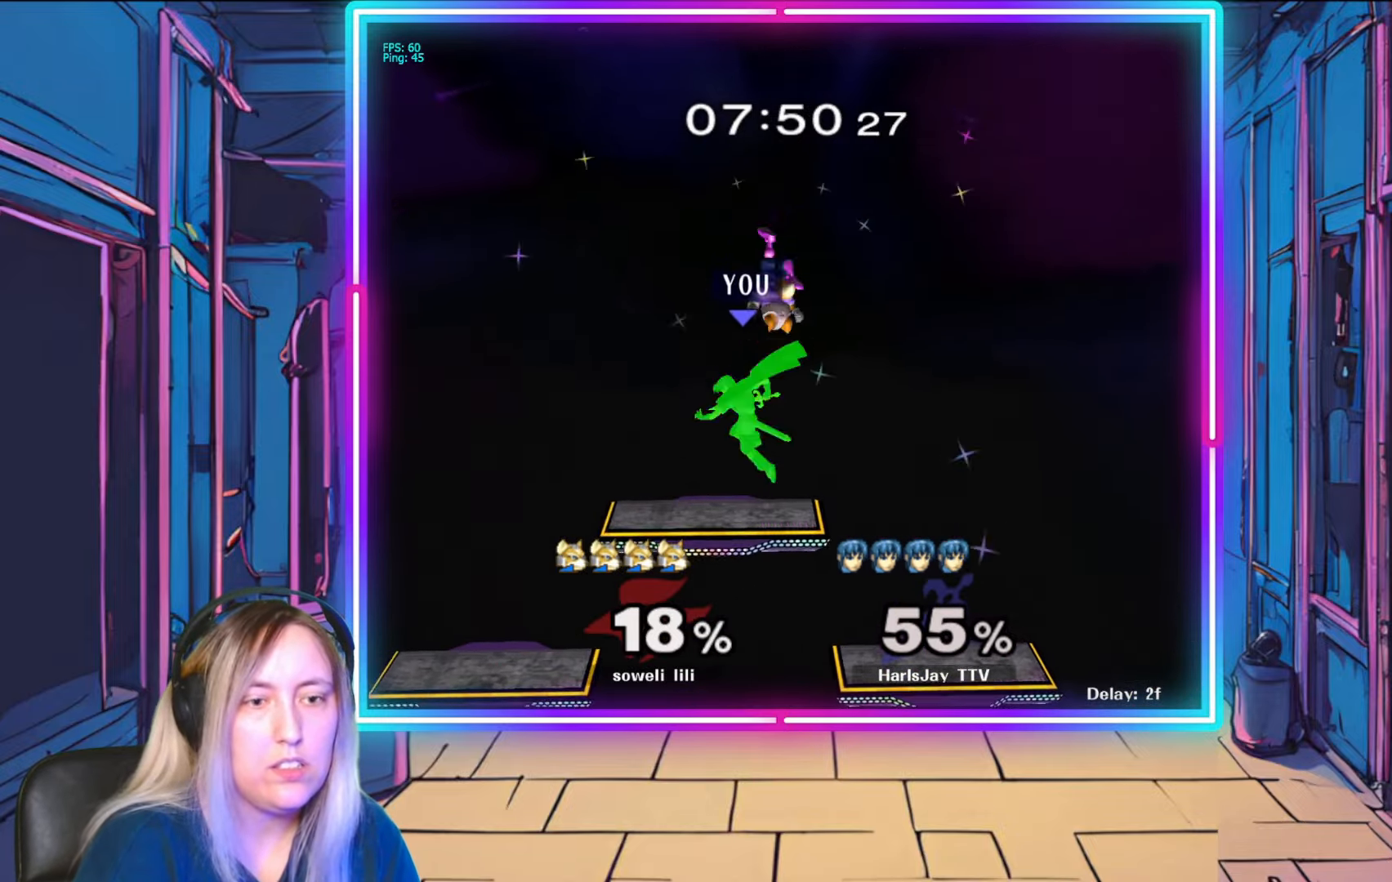
{"buttons": [], "left_stick": "left", "right_stick": "center", "events": [[17, "A", "up"], [50, "A", "down"], [183, "A", "up"], [317, "left_stick", "up-left"], [367, "right_stick", "right"], [417, "left_stick", "left"], [467, "right_stick", "center"]]}
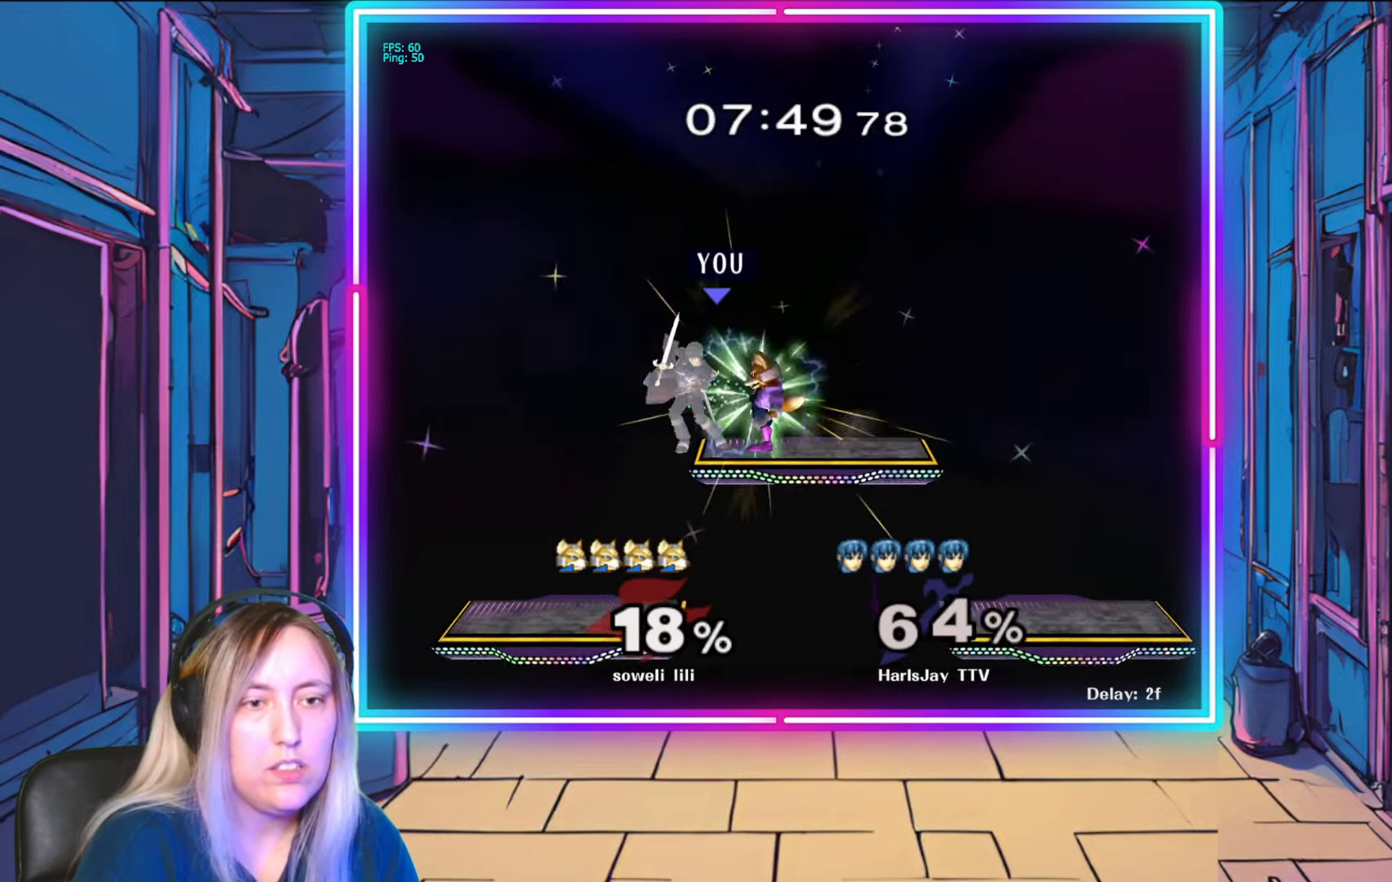
{"buttons": ["A", "Y"], "left_stick": "right", "right_stick": "center", "events": [[33, "right_stick", "right"], [67, "left_stick", "center"], [133, "right_stick", "down-right"], [200, "left_stick", "down-right"], [300, "right_stick", "center"], [317, "left_stick", "right"], [417, "Y", "down"], [433, "A", "down"]]}
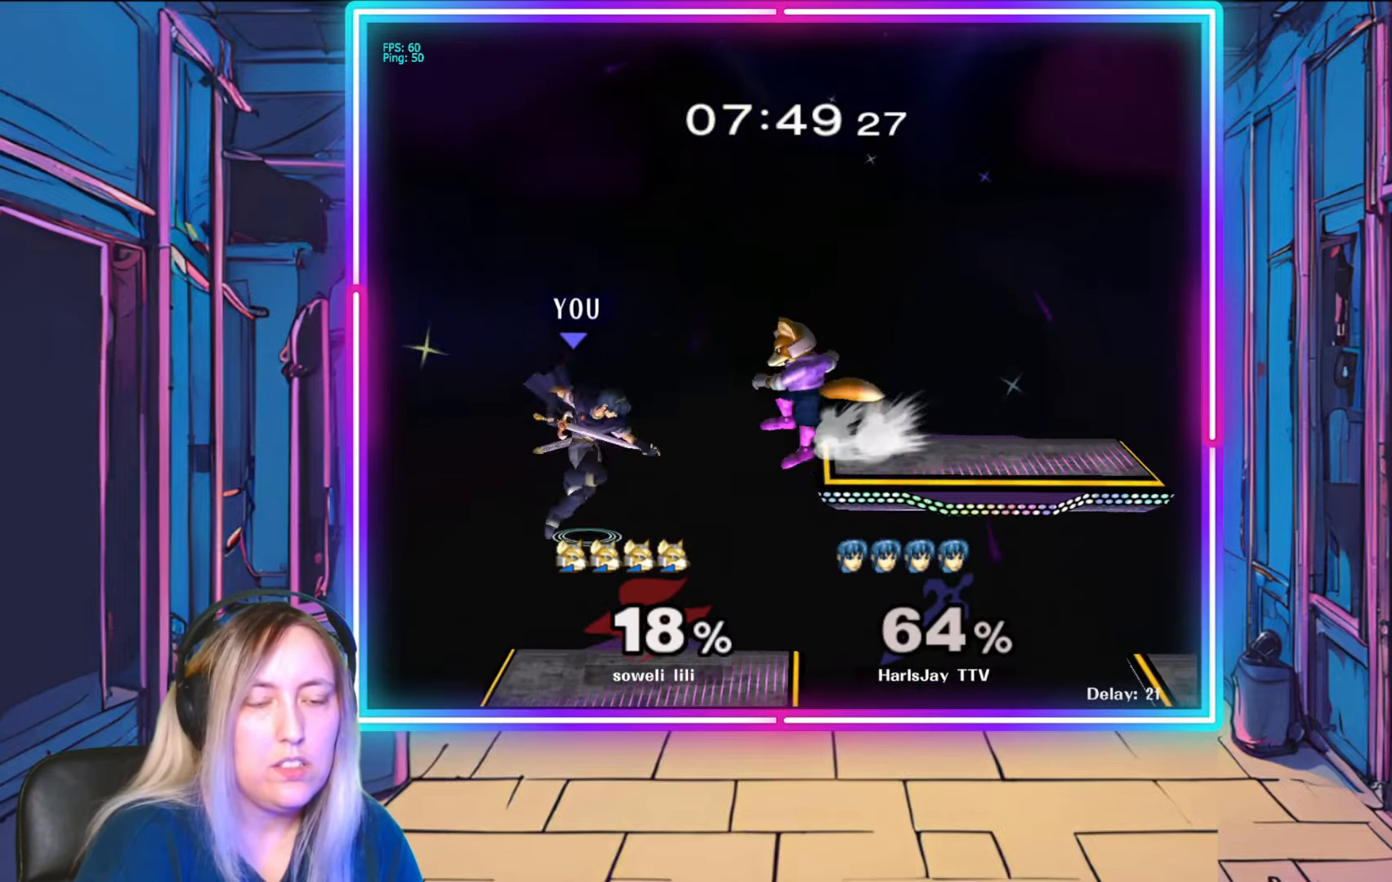
{"buttons": [], "left_stick": "down-right", "right_stick": "center", "events": [[17, "A", "up"], [17, "Y", "up"], [83, "A", "down"], [217, "A", "up"], [250, "A", "down"], [317, "left_stick", "down-right"], [400, "A", "up"]]}
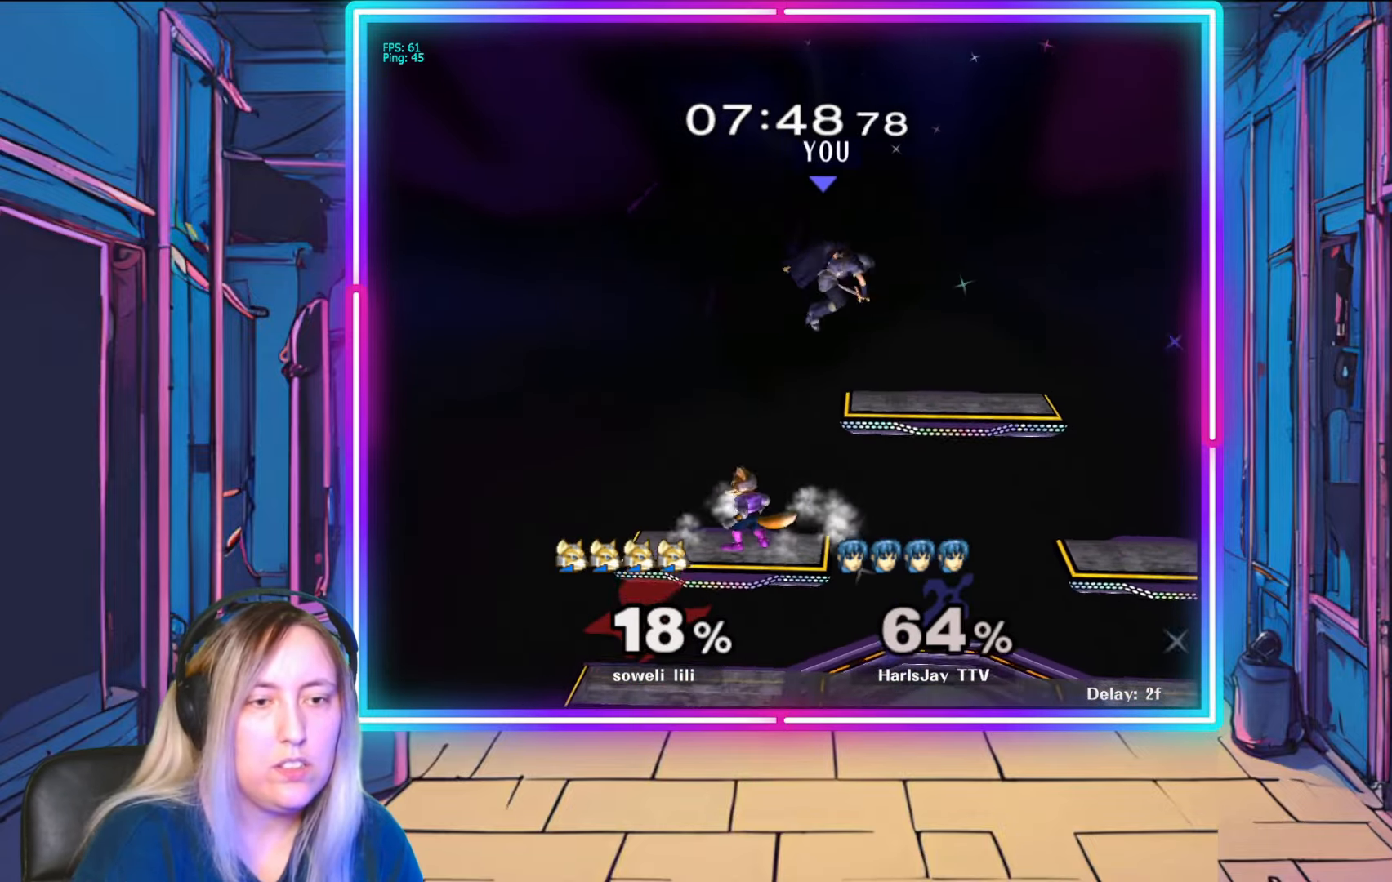
{"buttons": [], "left_stick": "down-right", "right_stick": "center", "events": []}
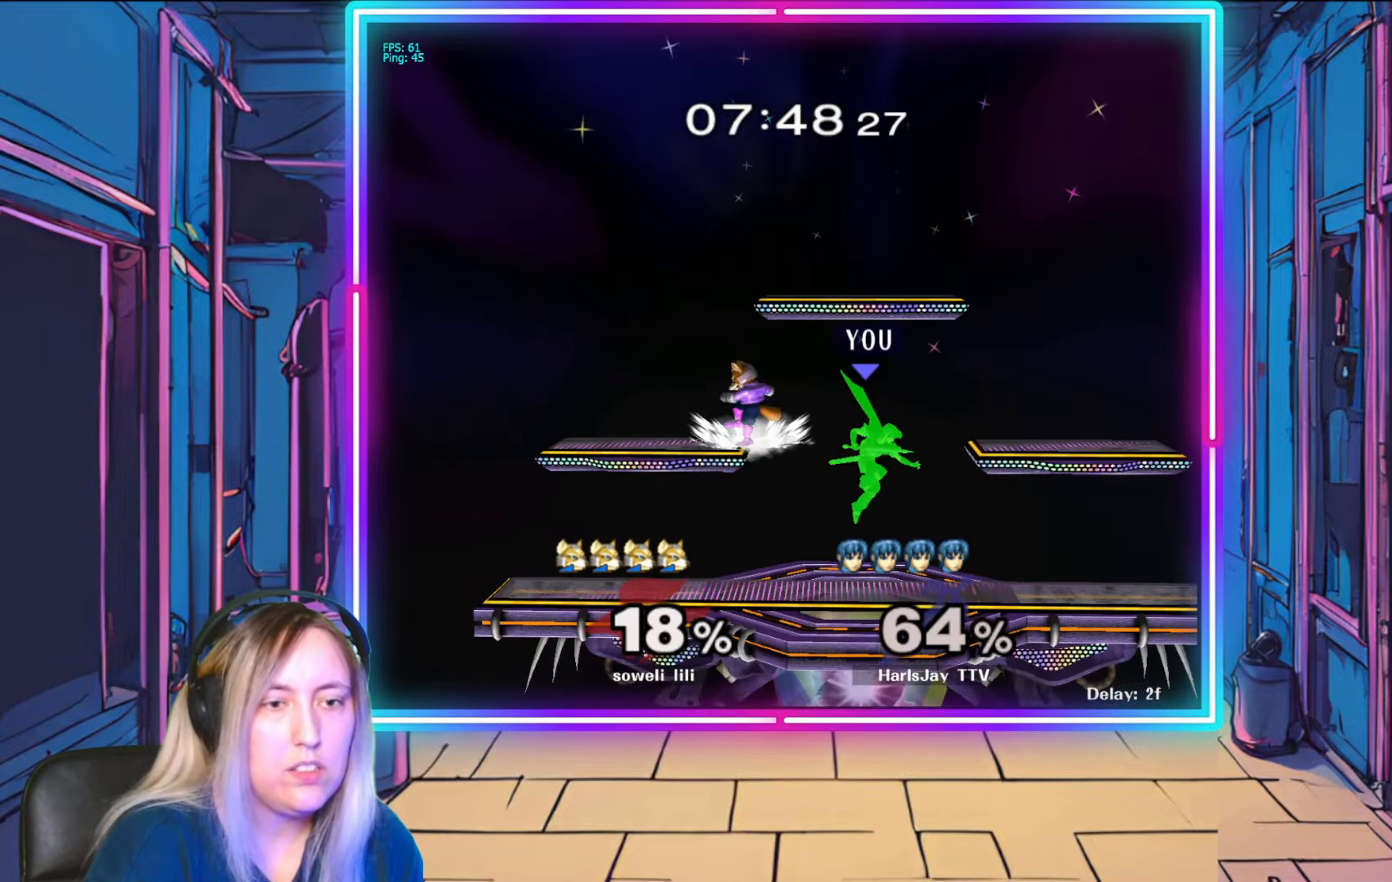
{"buttons": [], "left_stick": "center", "right_stick": "center", "events": [[83, "left_stick", "down"], [300, "right_stick", "left"], [417, "left_stick", "left"], [417, "right_stick", "center"], [467, "left_stick", "center"]]}
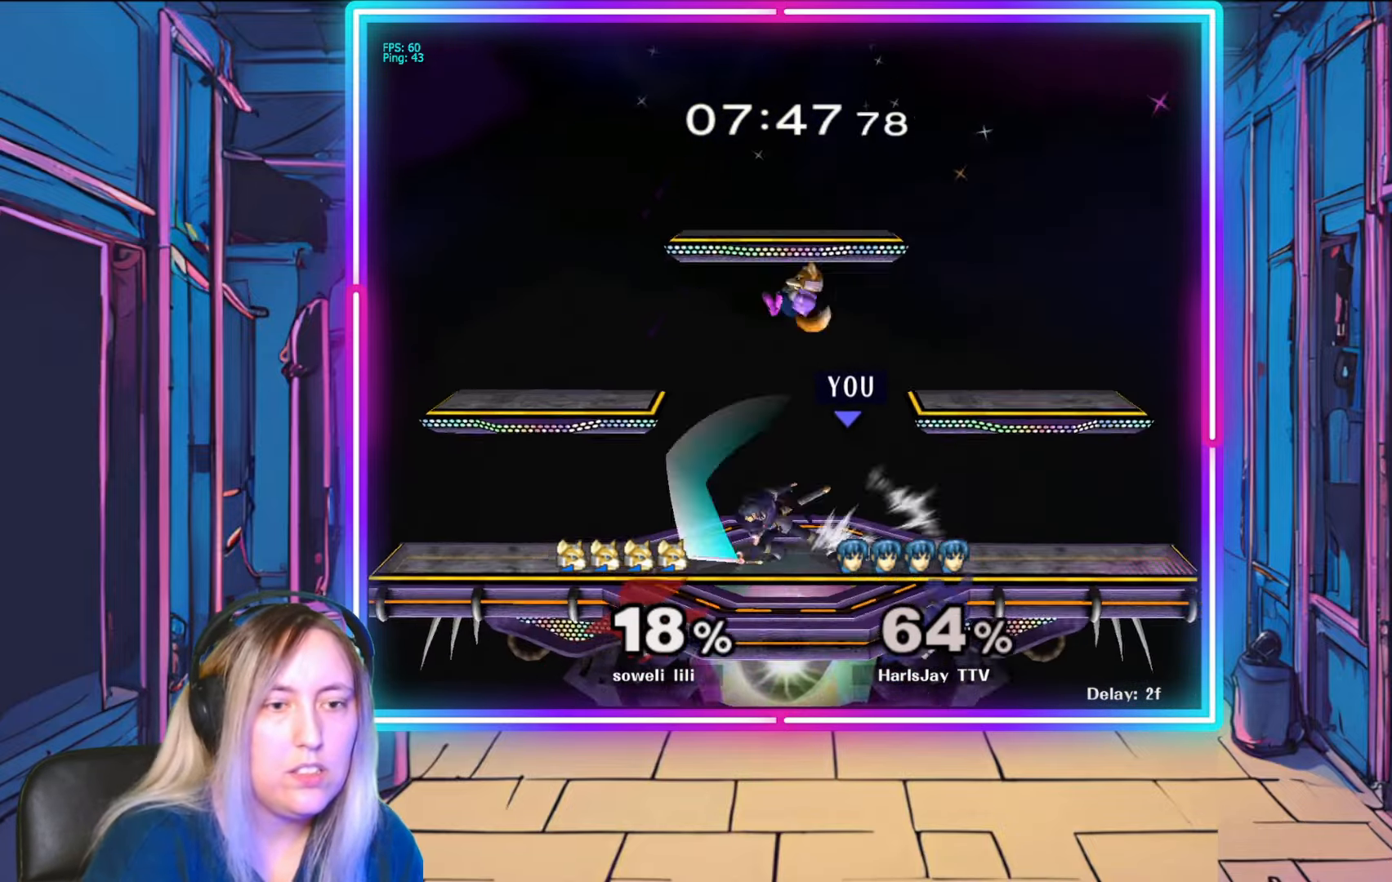
{"buttons": ["A", "L1", "R1"], "left_stick": "right", "right_stick": "center", "events": [[17, "left_stick", "right"], [133, "left_stick", "center"], [200, "R1", "down"], [317, "left_stick", "right"], [433, "left_stick", "center"], [467, "A", "down"], [483, "left_stick", "right"], [500, "L1", "down"]]}
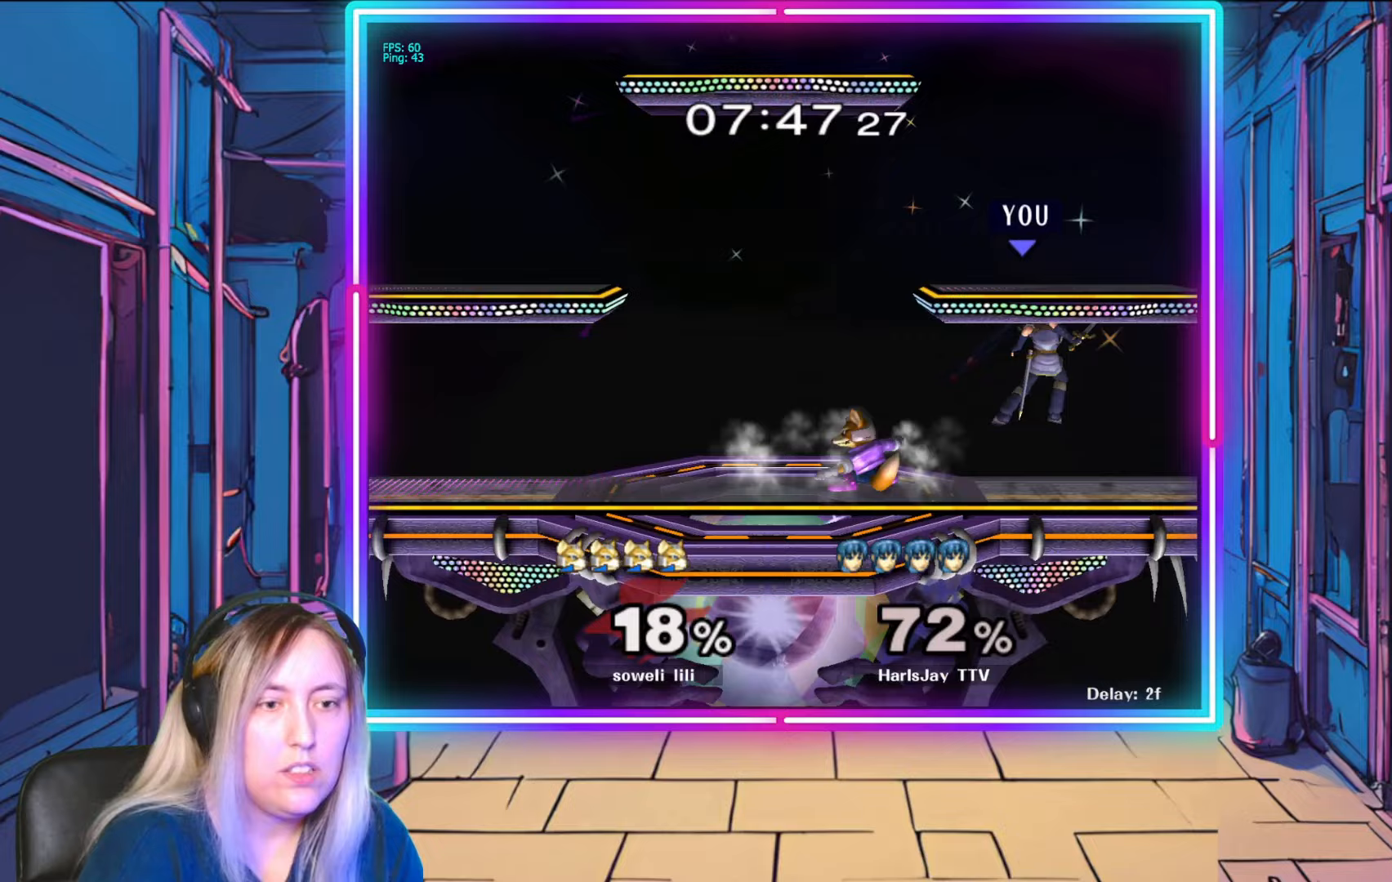
{"buttons": ["L1"], "left_stick": "up-left", "right_stick": "center", "events": [[17, "R1", "up"], [50, "A", "up"], [67, "left_stick", "up-left"], [100, "A", "down"], [100, "R1", "down"], [117, "Y", "down"], [150, "R1", "up"], [167, "L1", "up"], [167, "Y", "up"], [183, "A", "up"], [217, "L1", "down"], [233, "A", "down"], [333, "A", "up"], [367, "A", "down"], [400, "Y", "down"], [467, "Y", "up"], [483, "A", "up"]]}
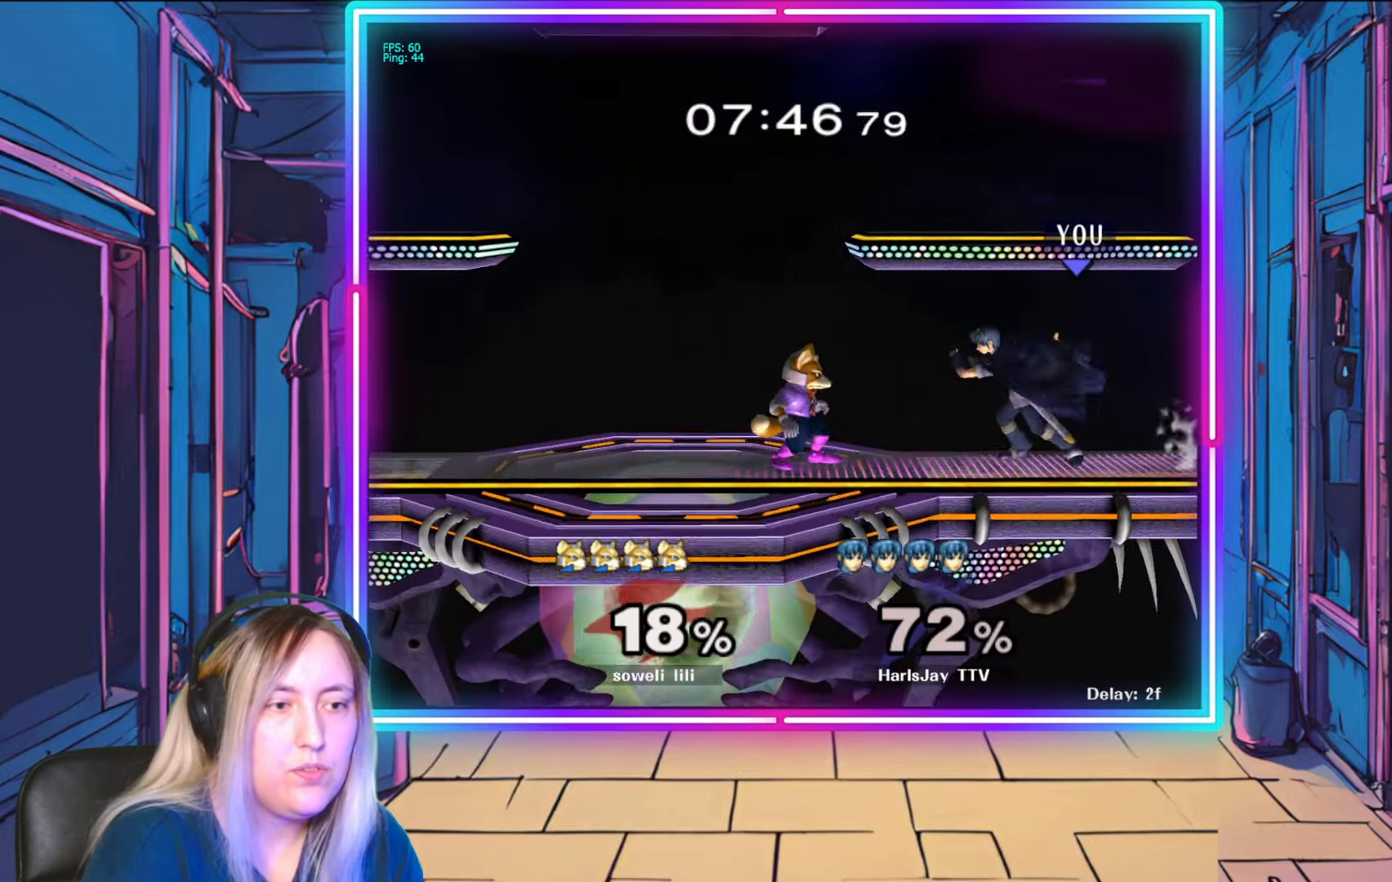
{"buttons": [], "left_stick": "up-left", "right_stick": "center", "events": [[33, "A", "down"], [33, "L1", "up"], [67, "Y", "down"], [117, "Y", "up"], [133, "A", "up"], [167, "A", "down"], [283, "A", "up"], [317, "left_stick", "center"], [467, "left_stick", "up-left"]]}
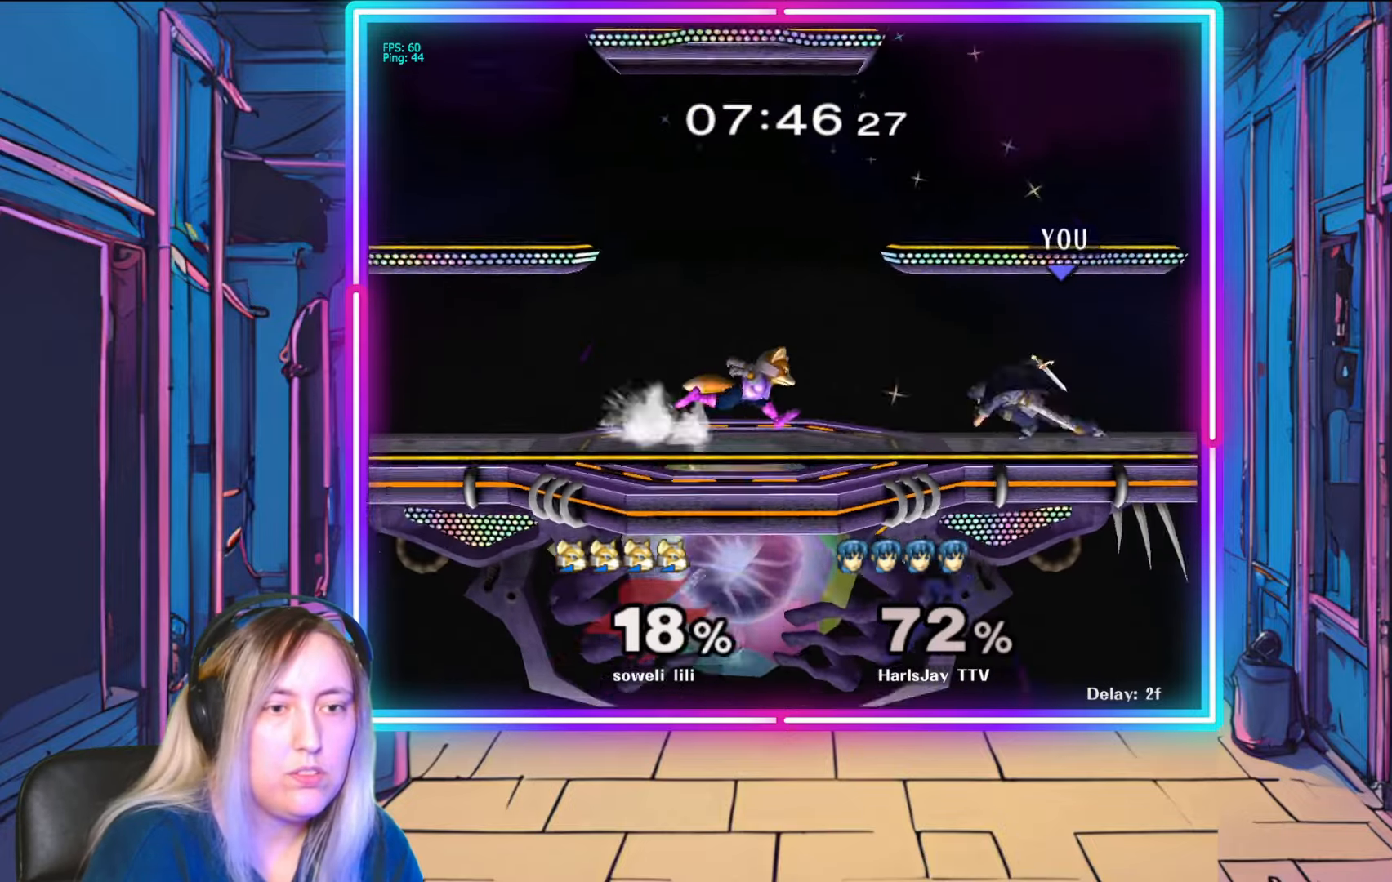
{"buttons": [], "left_stick": "left", "right_stick": "center", "events": [[83, "A", "down"], [217, "A", "up"], [233, "A", "down"], [367, "A", "up"], [400, "left_stick", "left"]]}